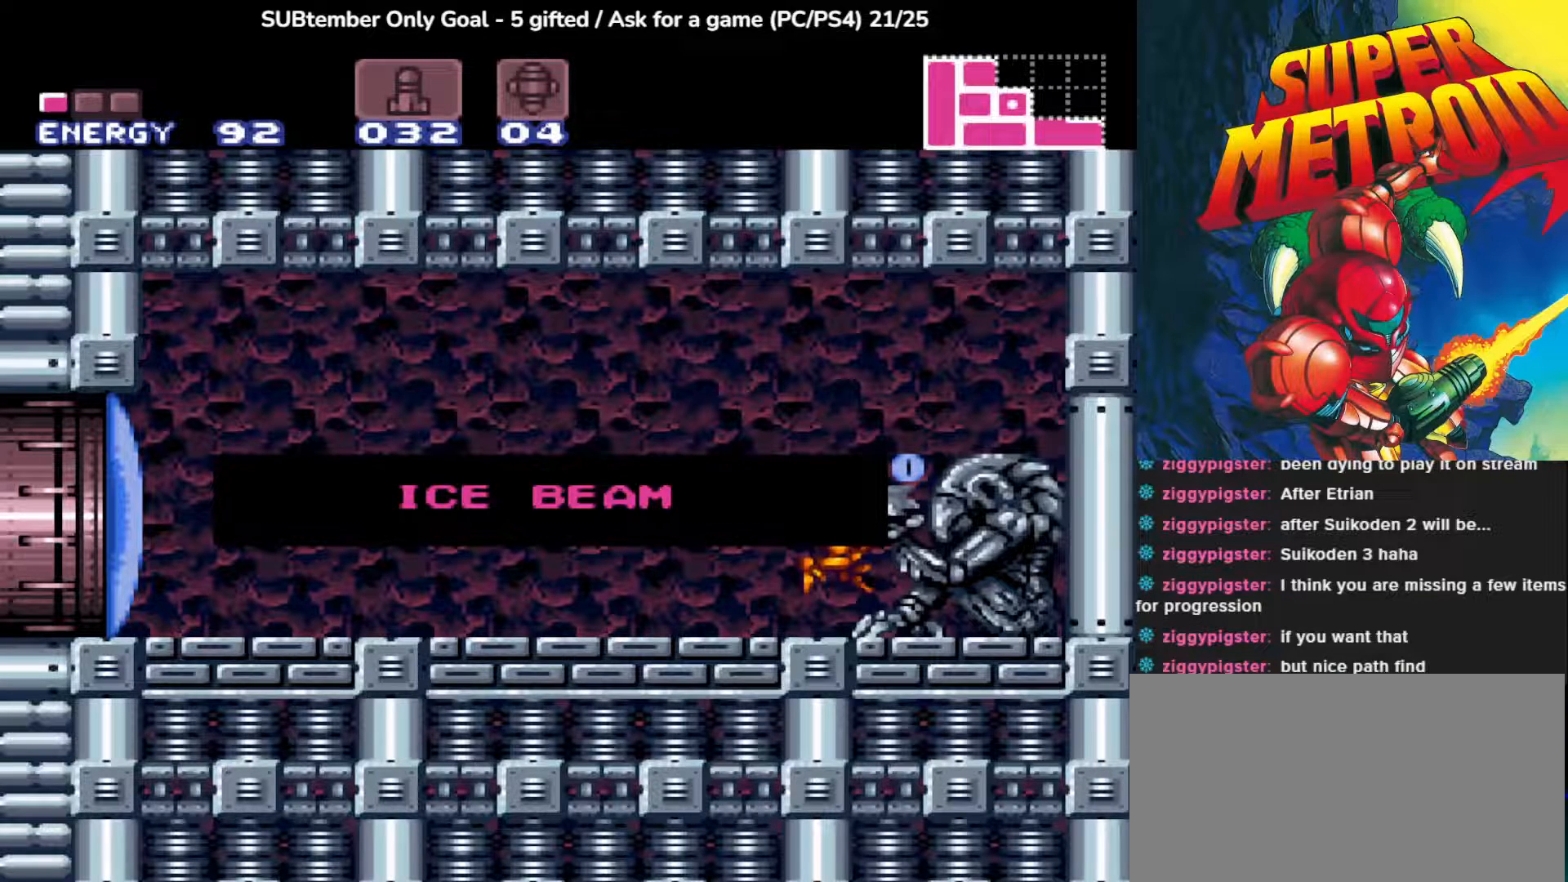
Gameplay with a controller (PlayStation layout); each line is a JSON object with the inputs held at the frame after it. "events" lists button and stick changes between this image and that frame as [ms after this image, input, new state], when the widget could be followed in between. Not read: right_stick.
{"buttons": ["CROSS"], "left_stick": "center", "events": [[367, "CROSS", "down"]]}
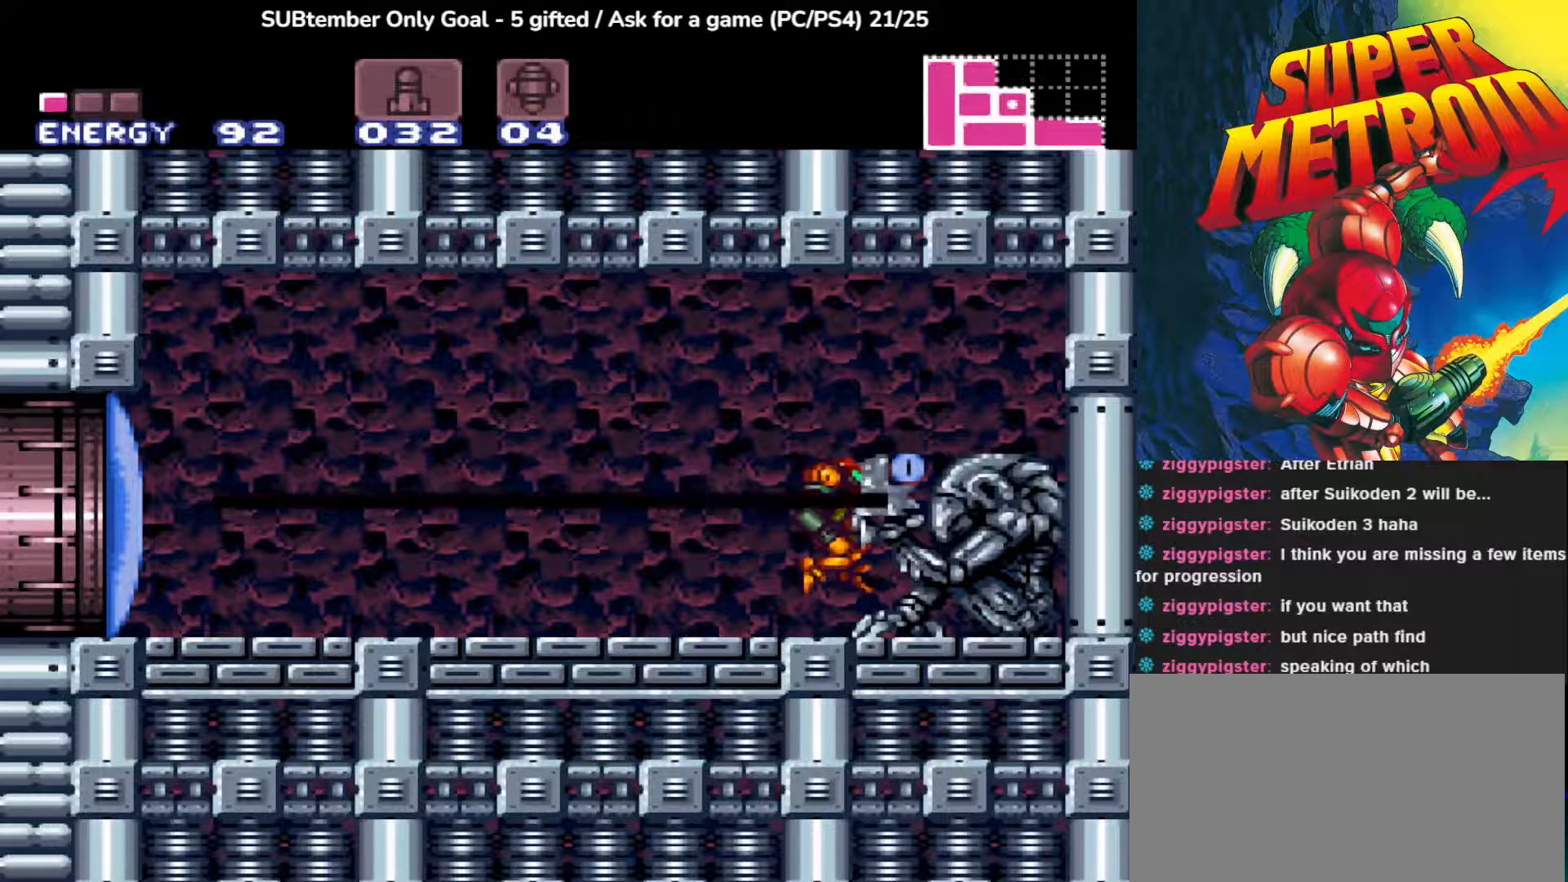
{"buttons": [], "left_stick": "center", "events": [[67, "CROSS", "up"]]}
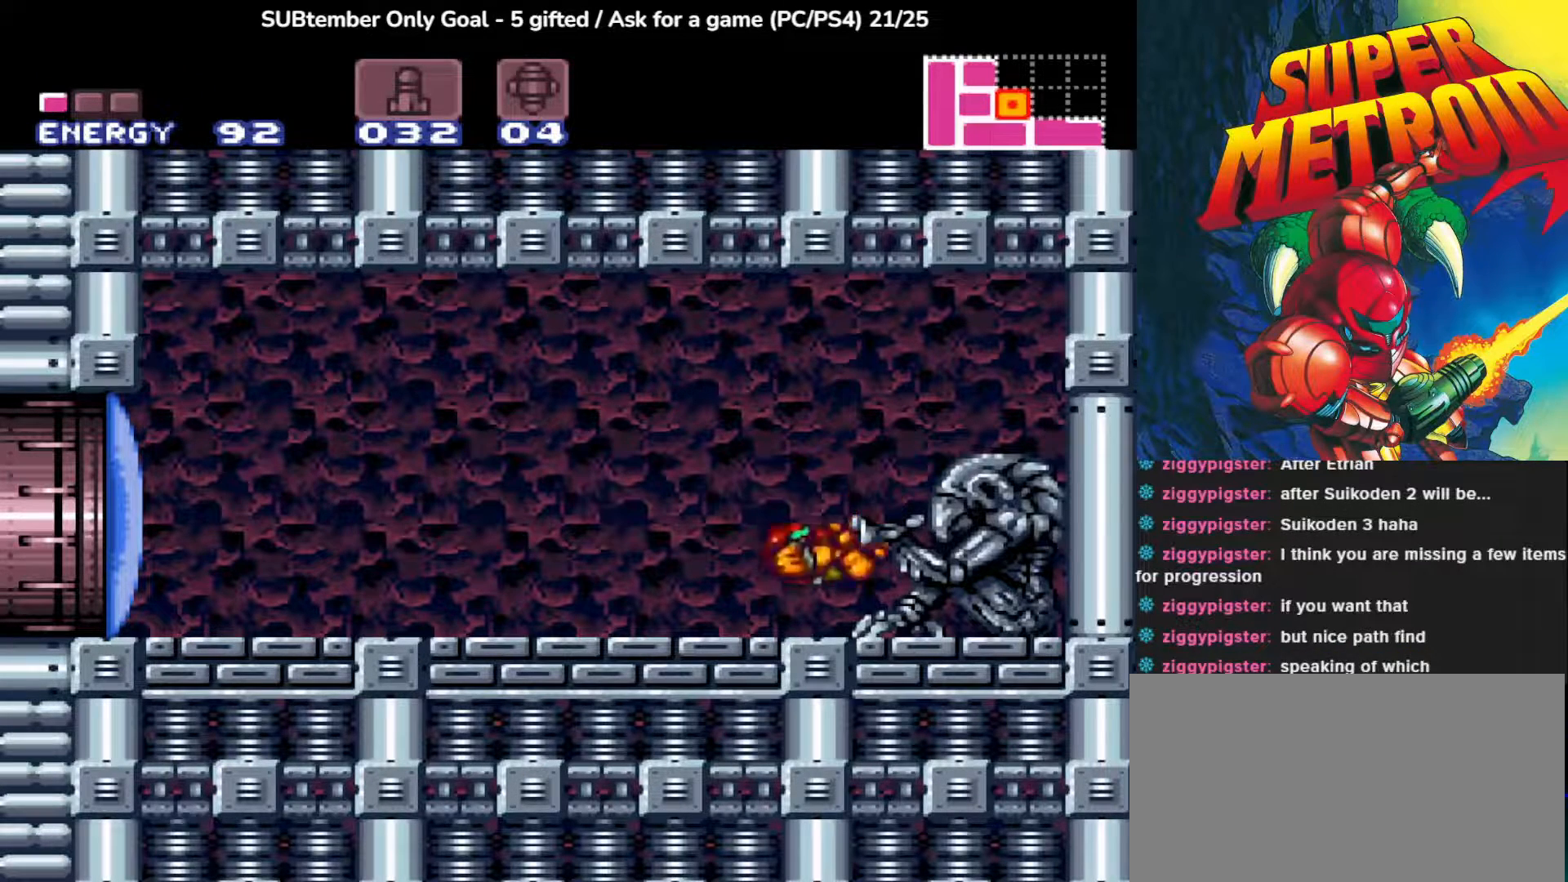
{"buttons": [], "left_stick": "center", "events": [[317, "DPAD_LEFT", "down"], [367, "SQUARE", "down"], [417, "DPAD_LEFT", "up"], [500, "SQUARE", "up"]]}
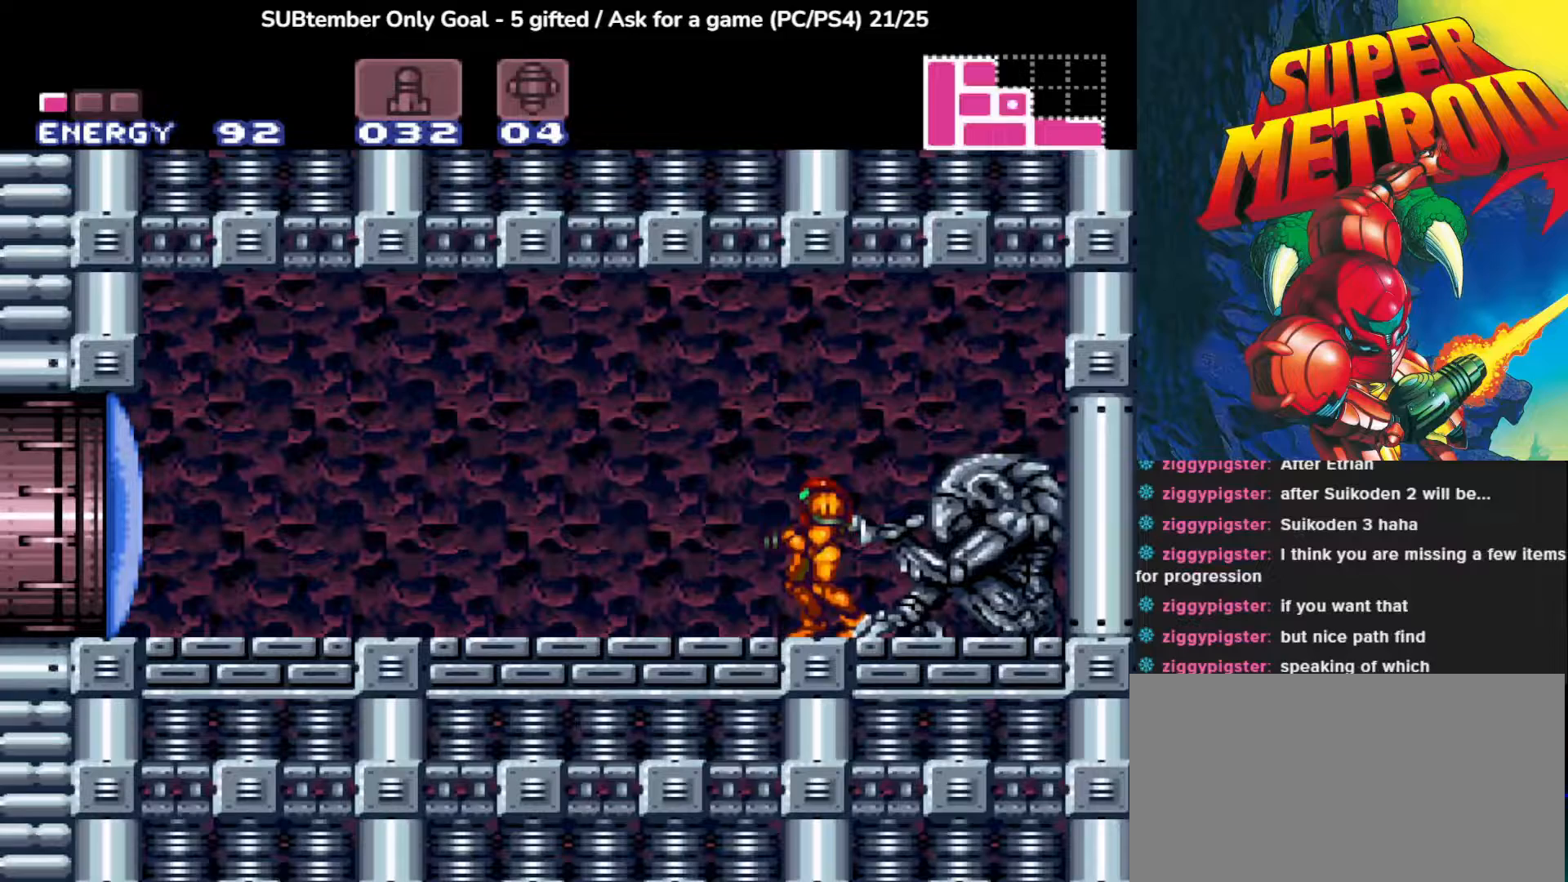
{"buttons": [], "left_stick": "center", "events": [[67, "SQUARE", "down"], [217, "SQUARE", "up"], [333, "SQUARE", "down"], [483, "SQUARE", "up"]]}
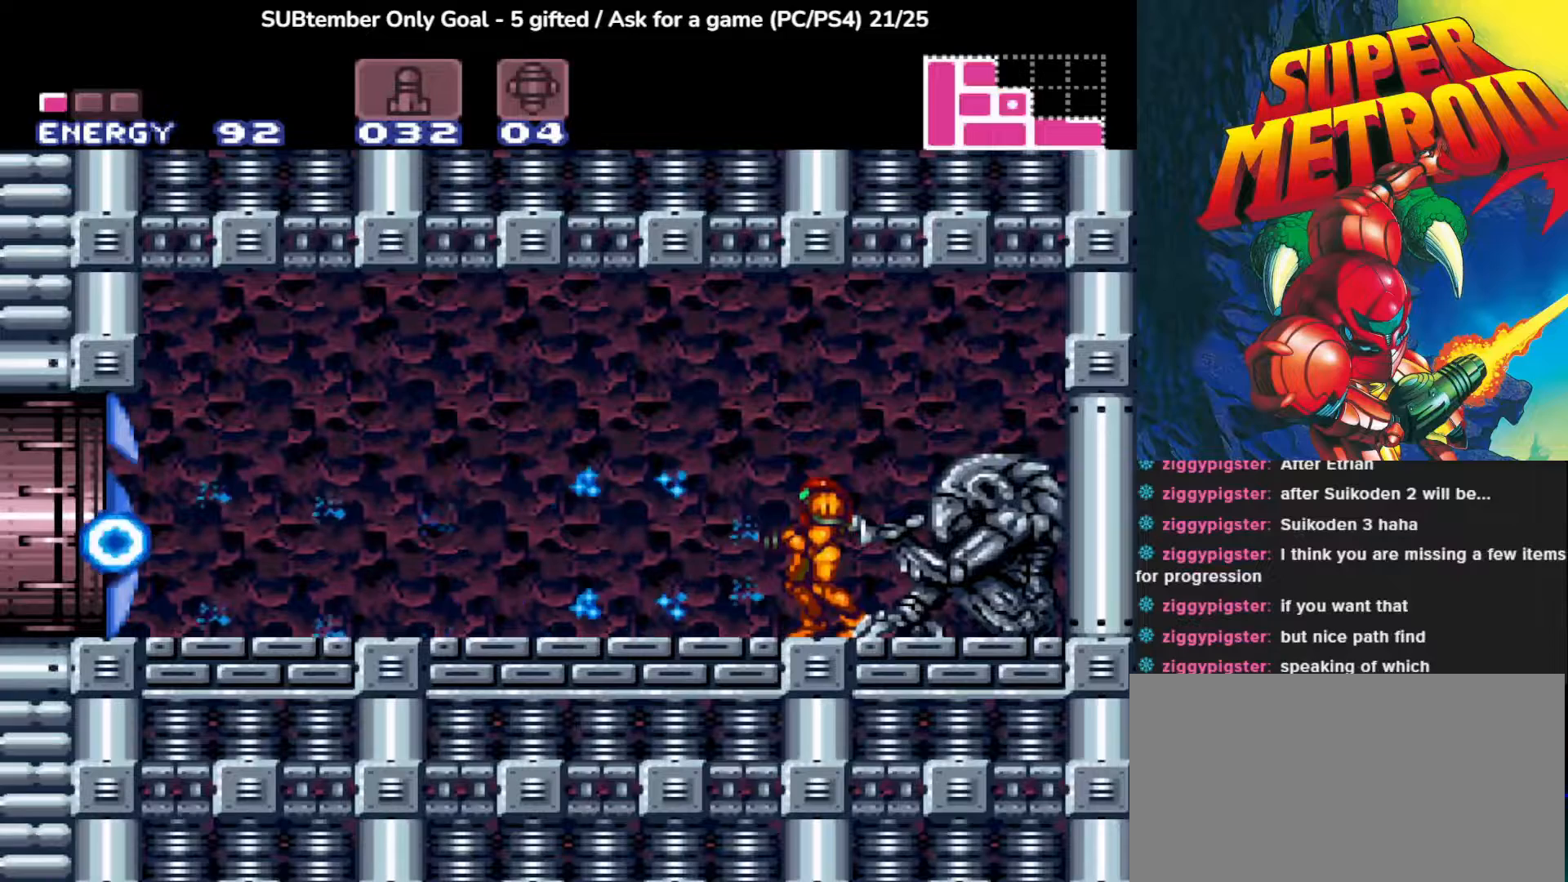
{"buttons": [], "left_stick": "center", "events": [[83, "SQUARE", "down"], [233, "SQUARE", "up"]]}
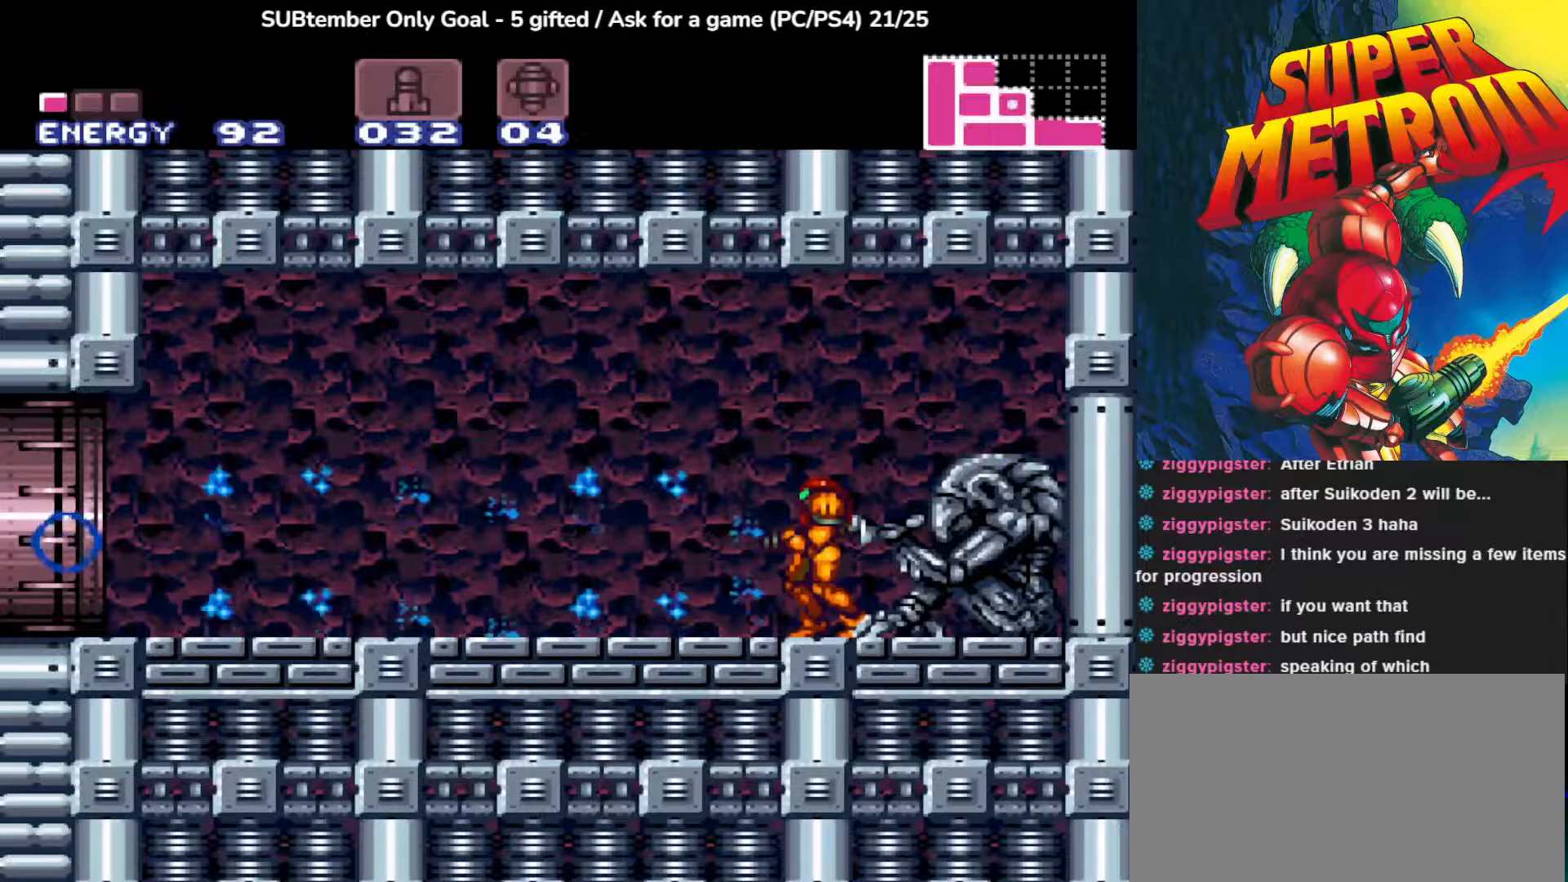
{"buttons": [], "left_stick": "center", "events": [[217, "SQUARE", "down"], [350, "SQUARE", "up"]]}
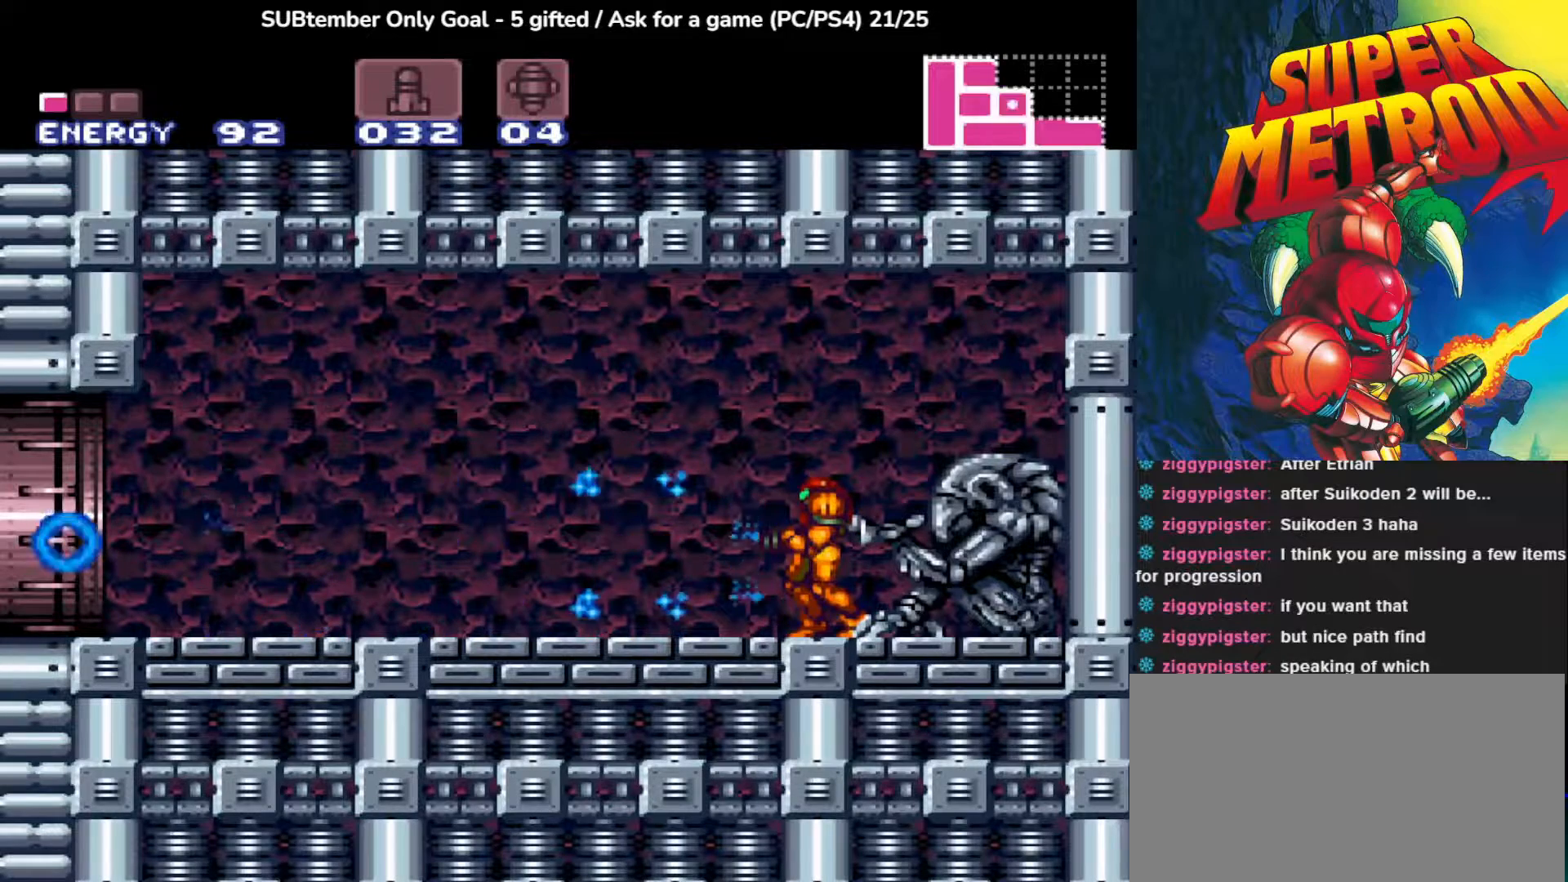
{"buttons": ["DPAD_LEFT"], "left_stick": "center", "events": [[17, "CROSS", "down"], [67, "DPAD_LEFT", "down"], [83, "SQUARE", "down"], [183, "CROSS", "up"], [233, "SQUARE", "up"]]}
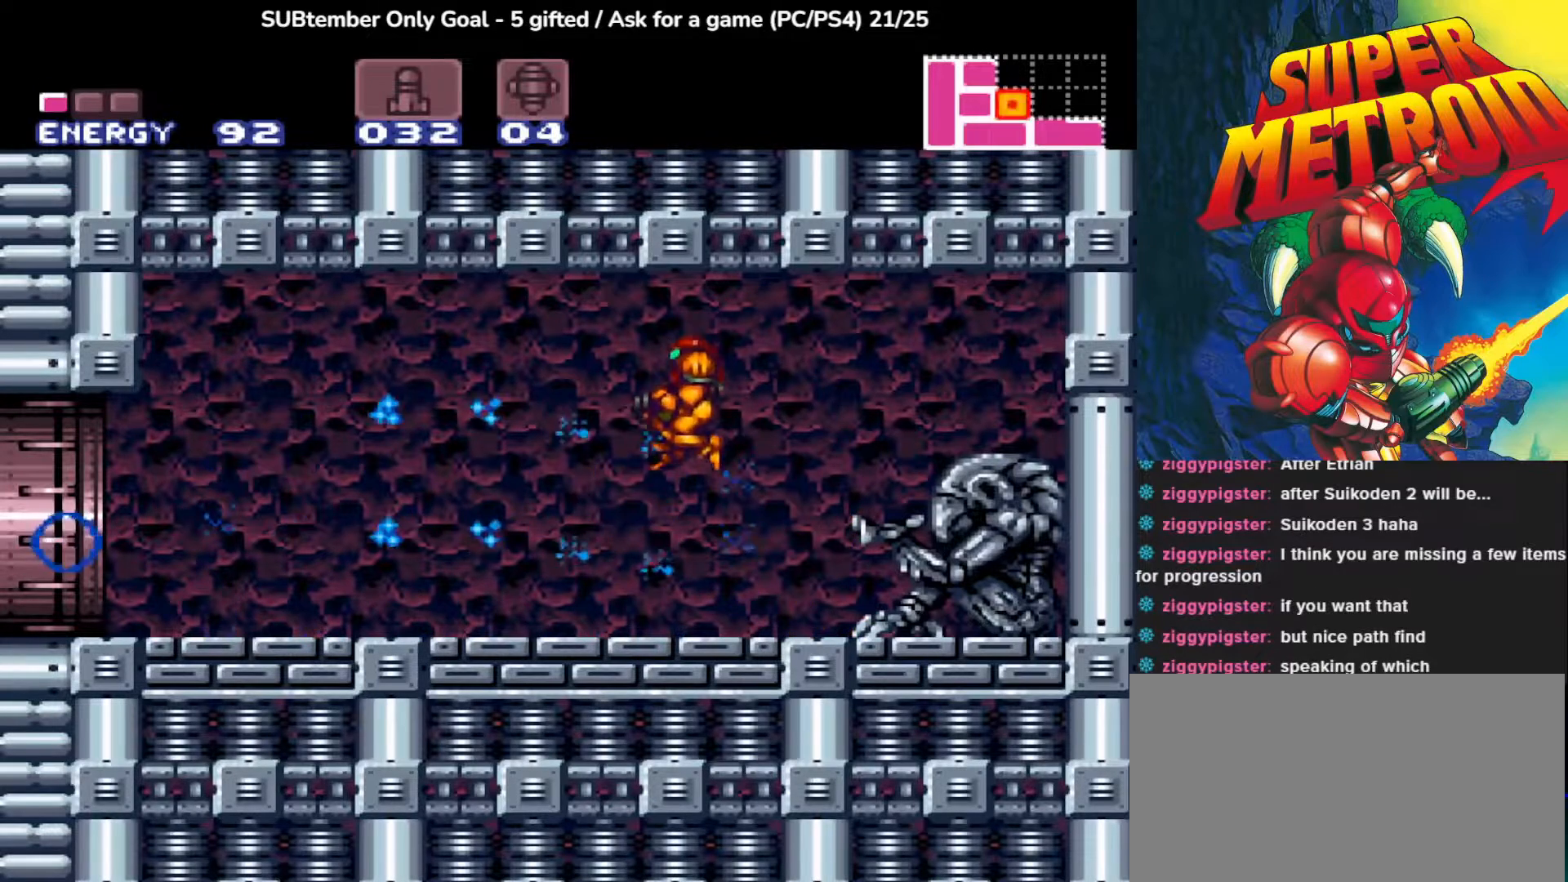
{"buttons": [], "left_stick": "center", "events": [[50, "DPAD_LEFT", "up"]]}
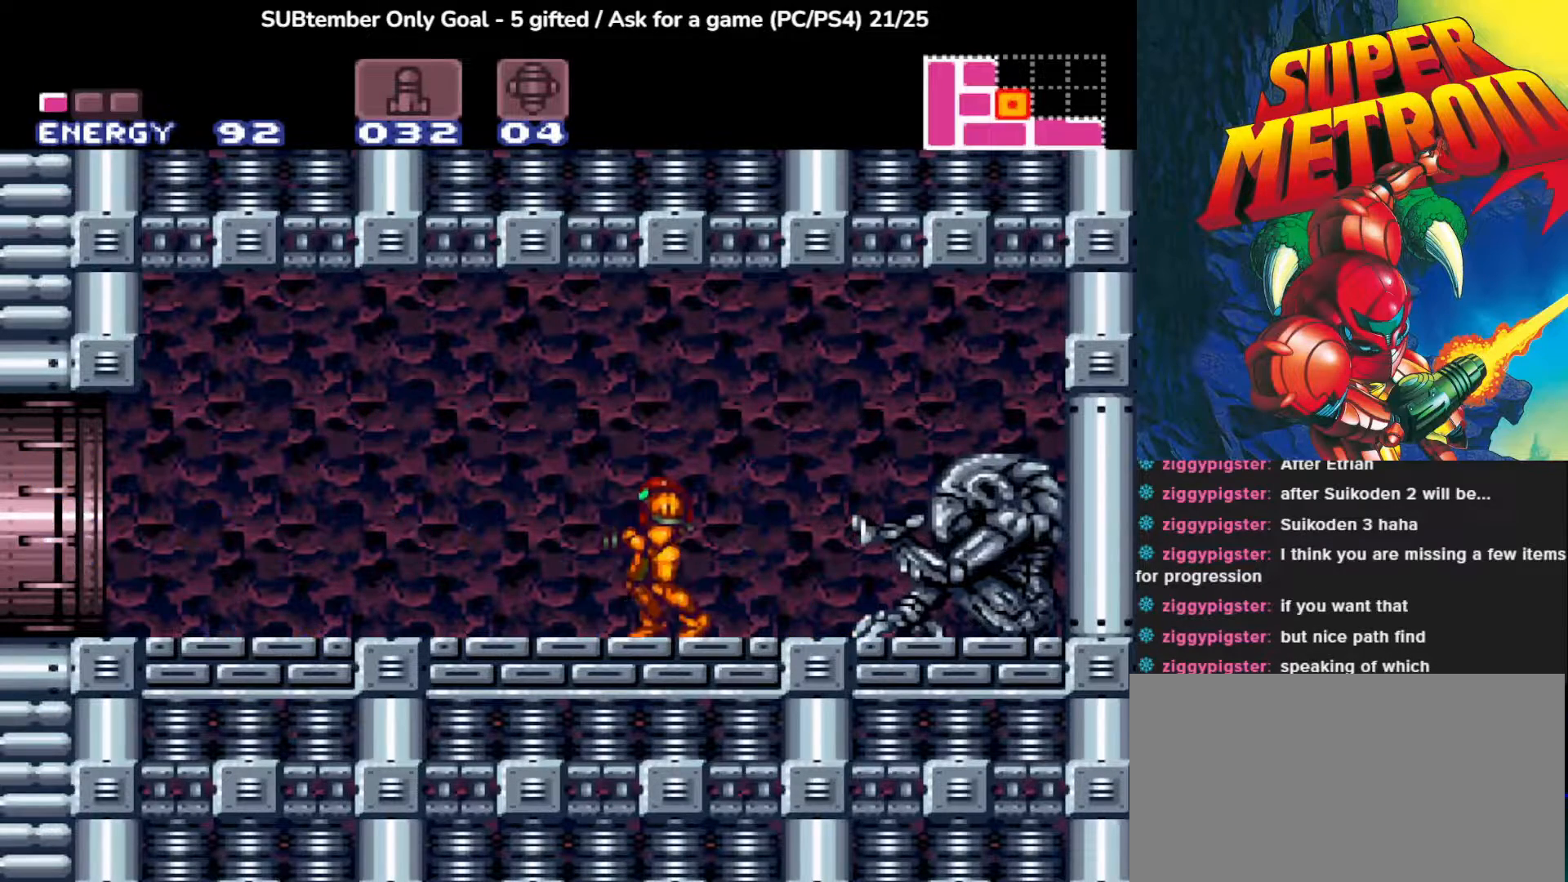
{"buttons": [], "left_stick": "center", "events": []}
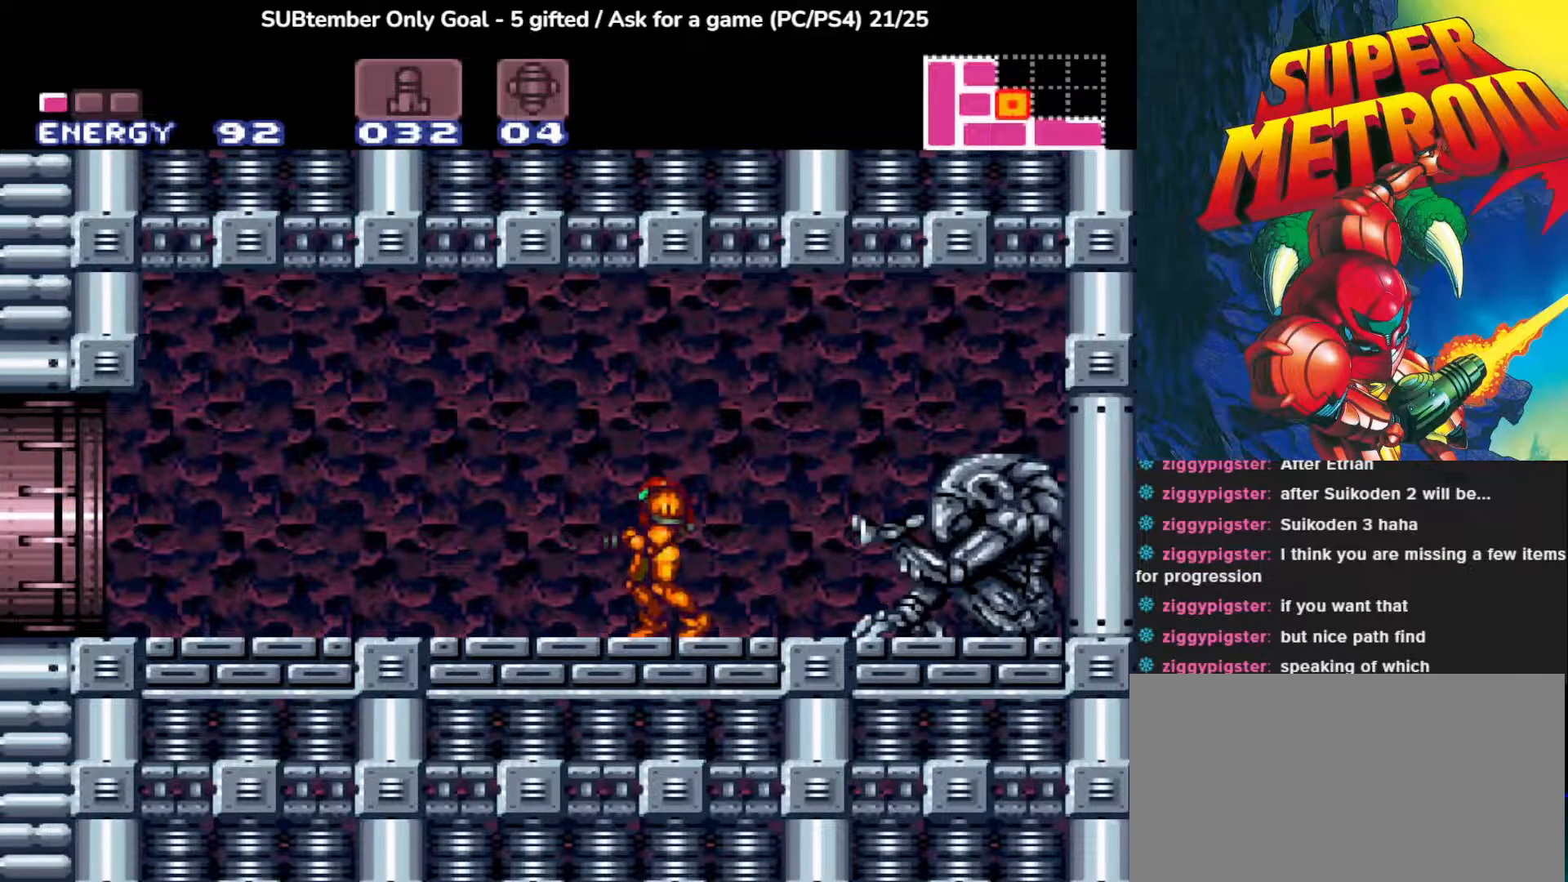
{"buttons": ["SQUARE"], "left_stick": "center", "events": [[283, "DPAD_RIGHT", "down"], [433, "DPAD_RIGHT", "up"], [450, "SQUARE", "down"]]}
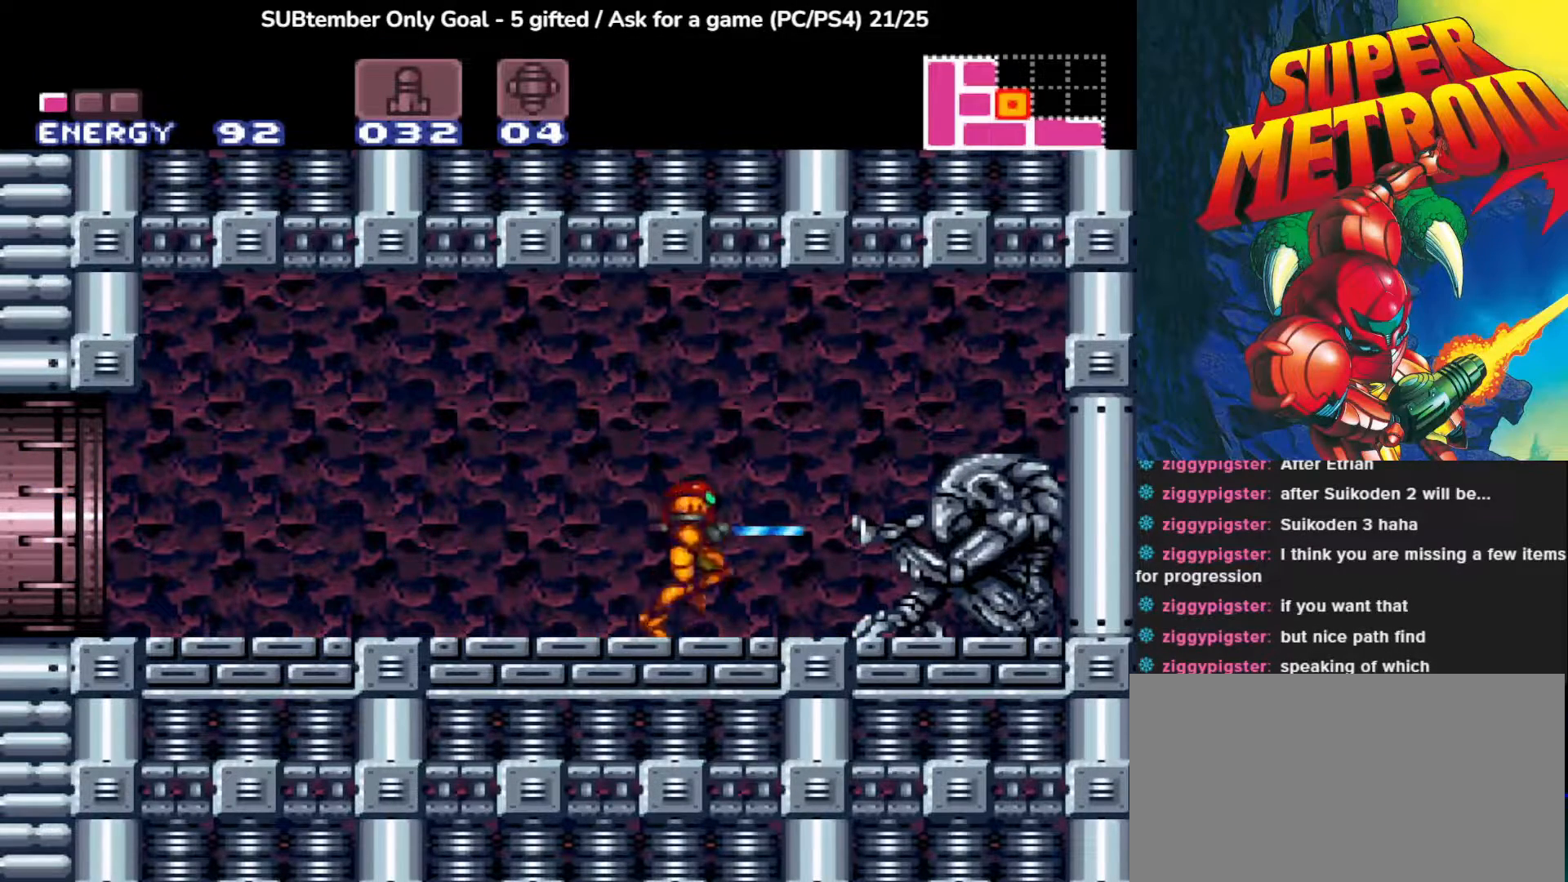
{"buttons": ["DPAD_LEFT"], "left_stick": "center", "events": [[67, "SQUARE", "up"], [233, "DPAD_LEFT", "down"]]}
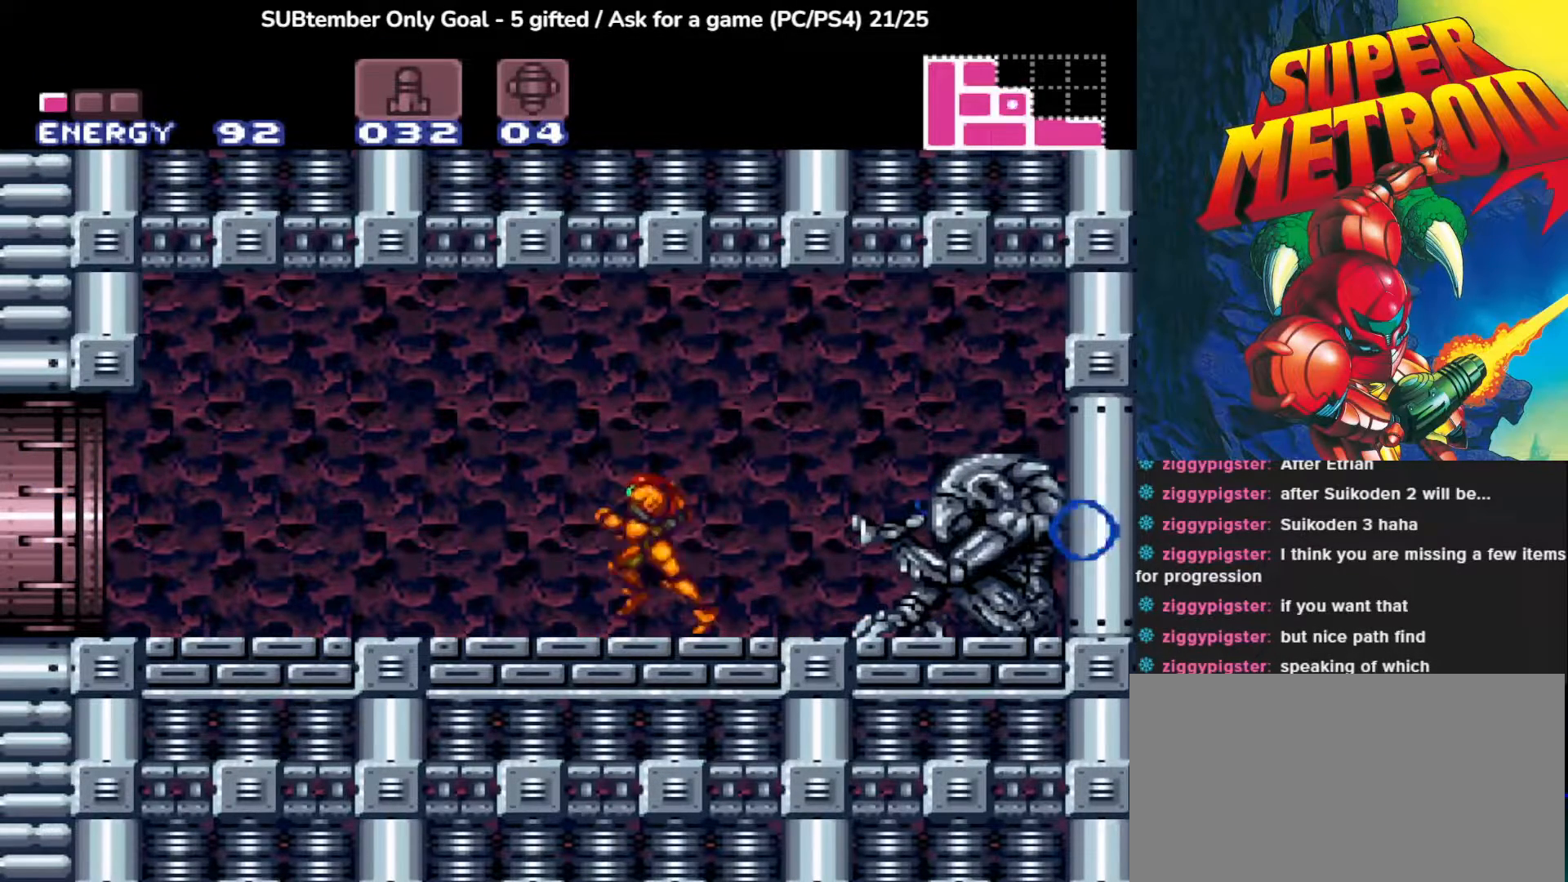
{"buttons": ["DPAD_LEFT"], "left_stick": "center", "events": []}
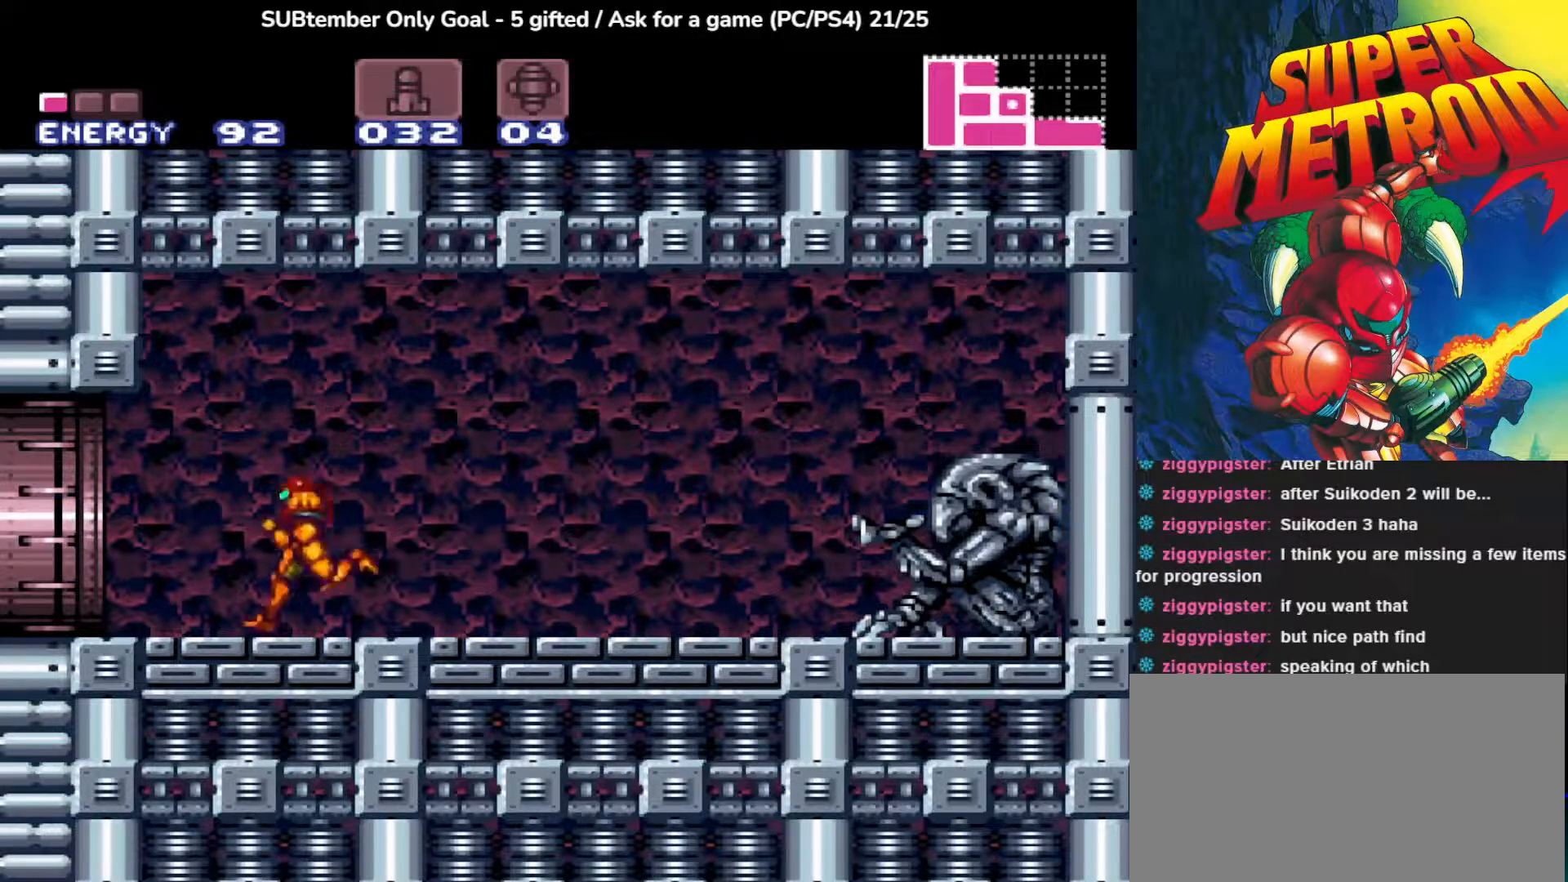
{"buttons": ["DPAD_LEFT"], "left_stick": "center", "events": []}
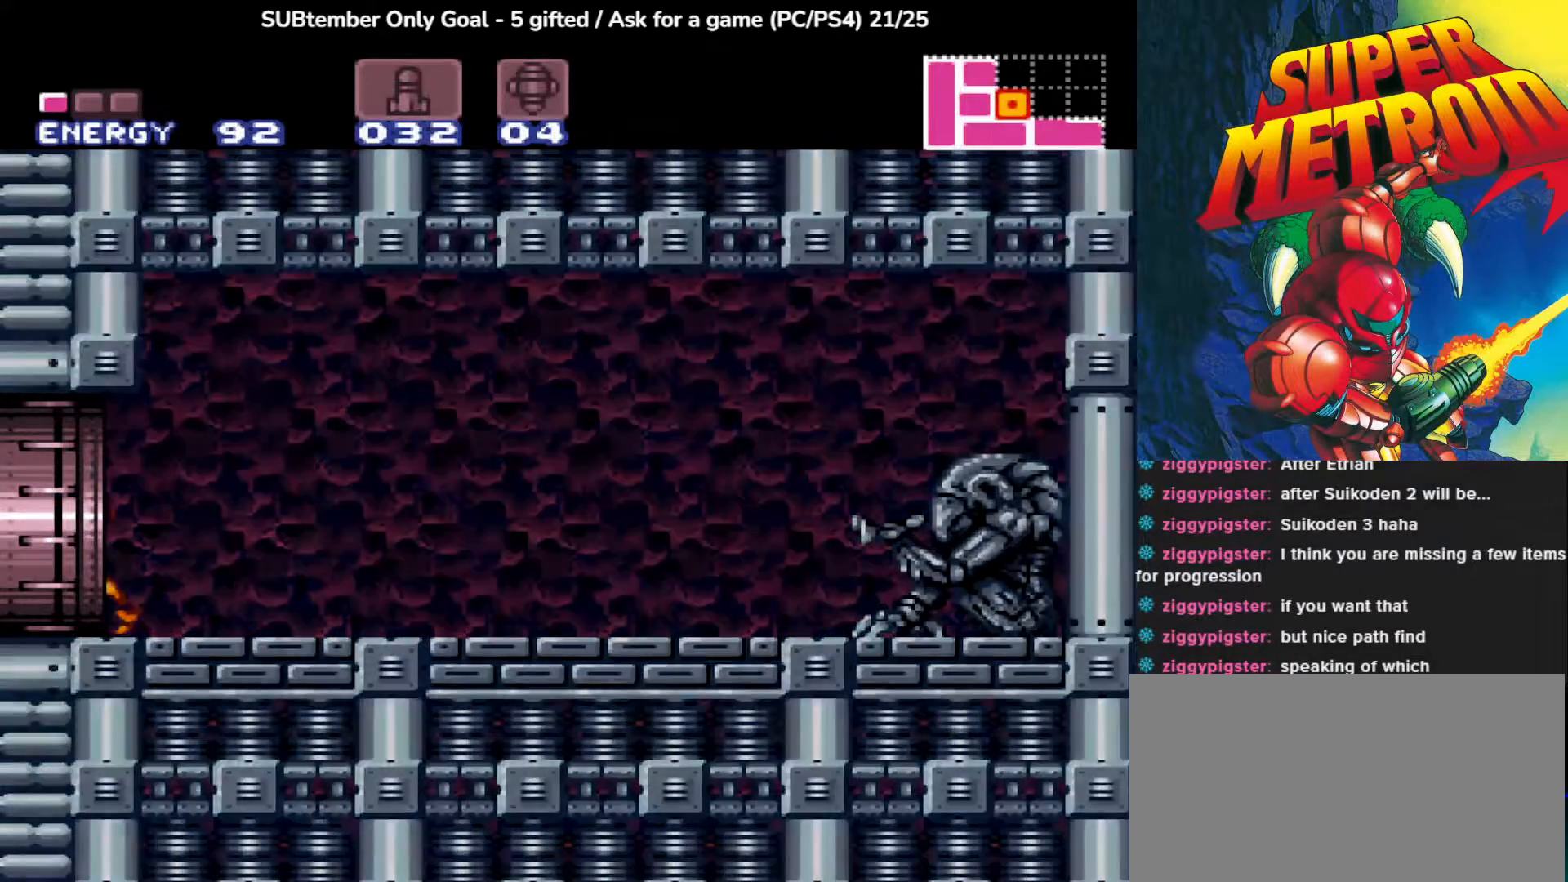
{"buttons": [], "left_stick": "center", "events": [[150, "DPAD_LEFT", "up"]]}
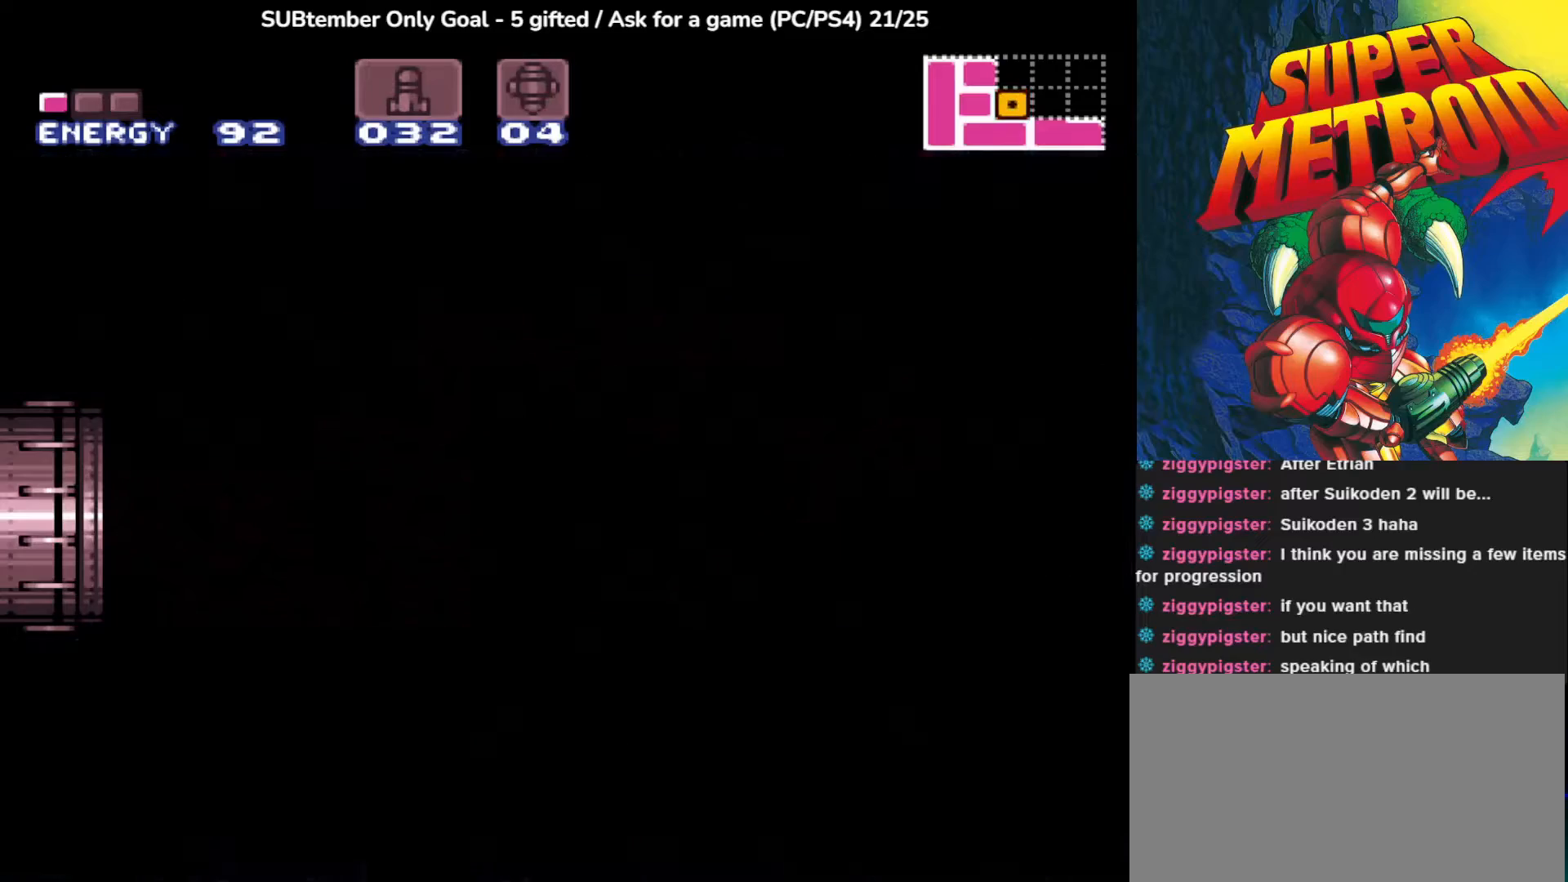
{"buttons": [], "left_stick": "center", "events": []}
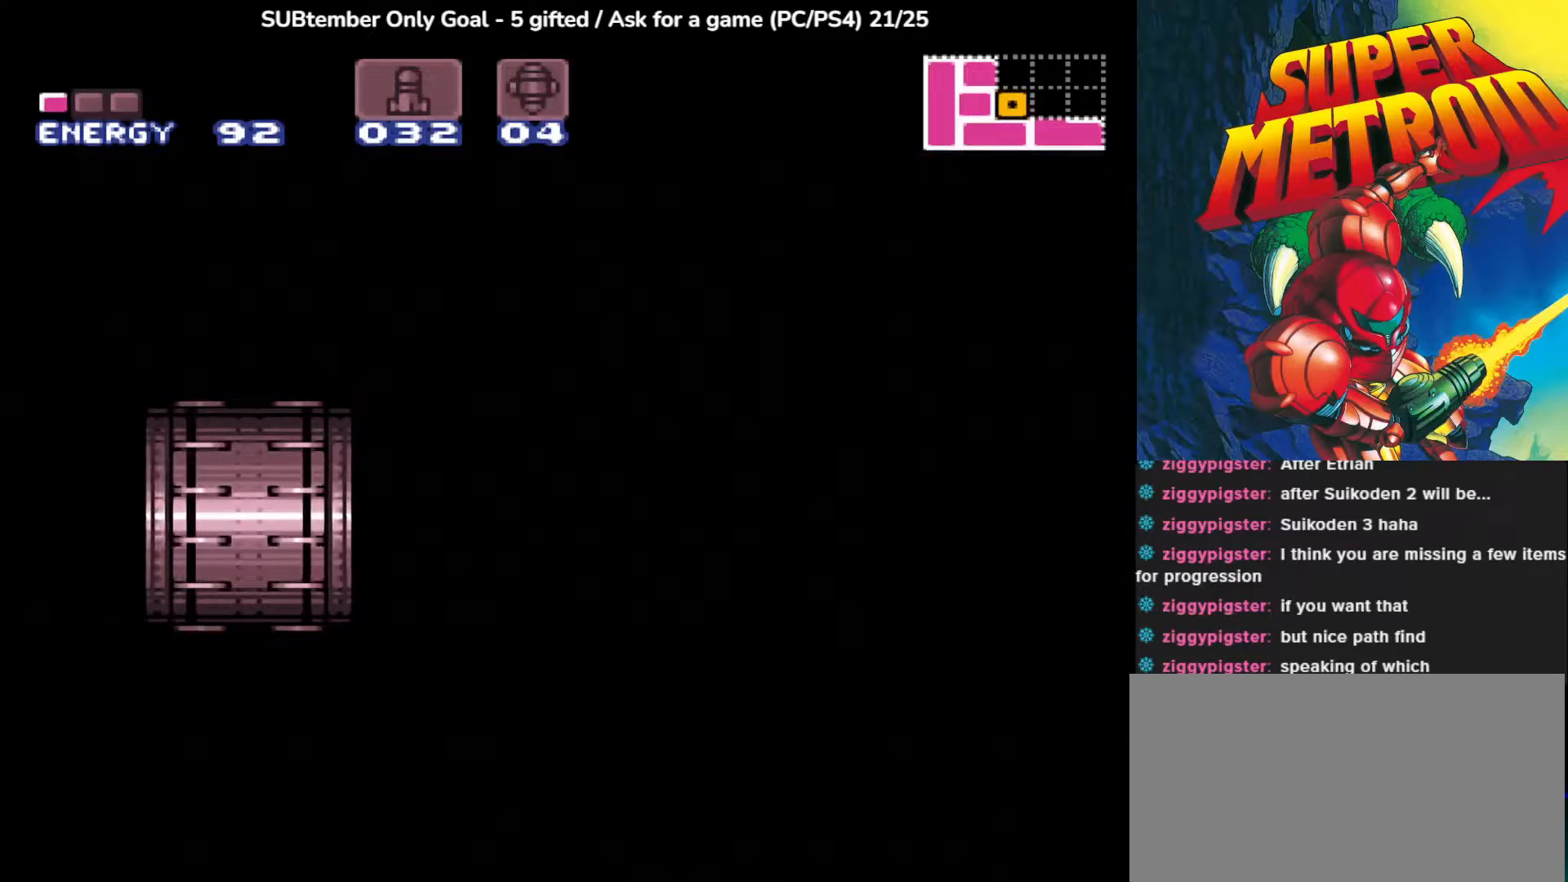
{"buttons": [], "left_stick": "center", "events": []}
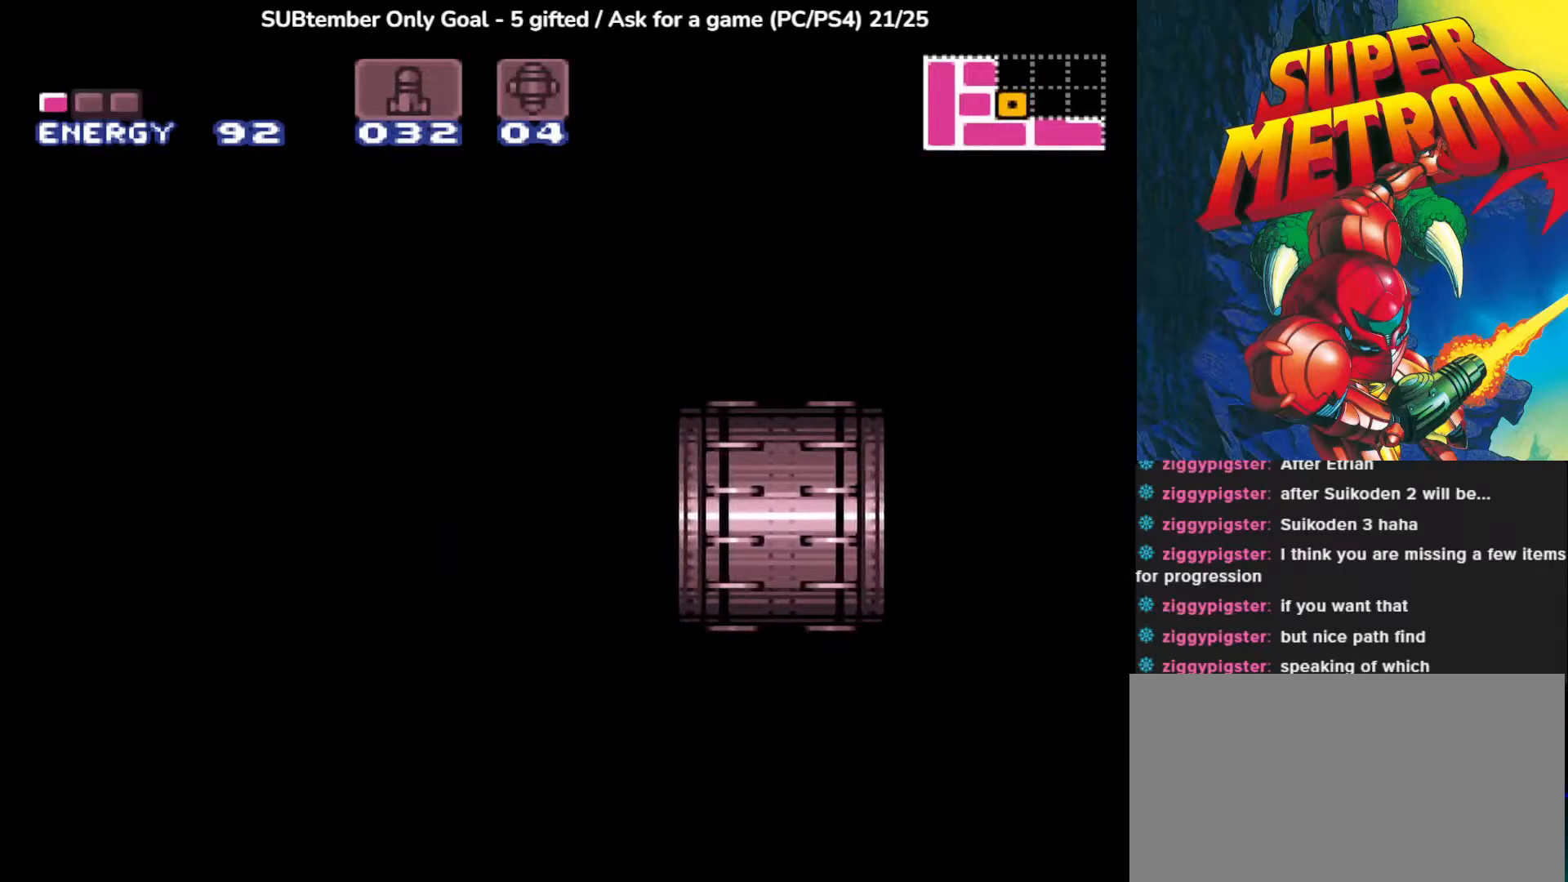
{"buttons": [], "left_stick": "center", "events": []}
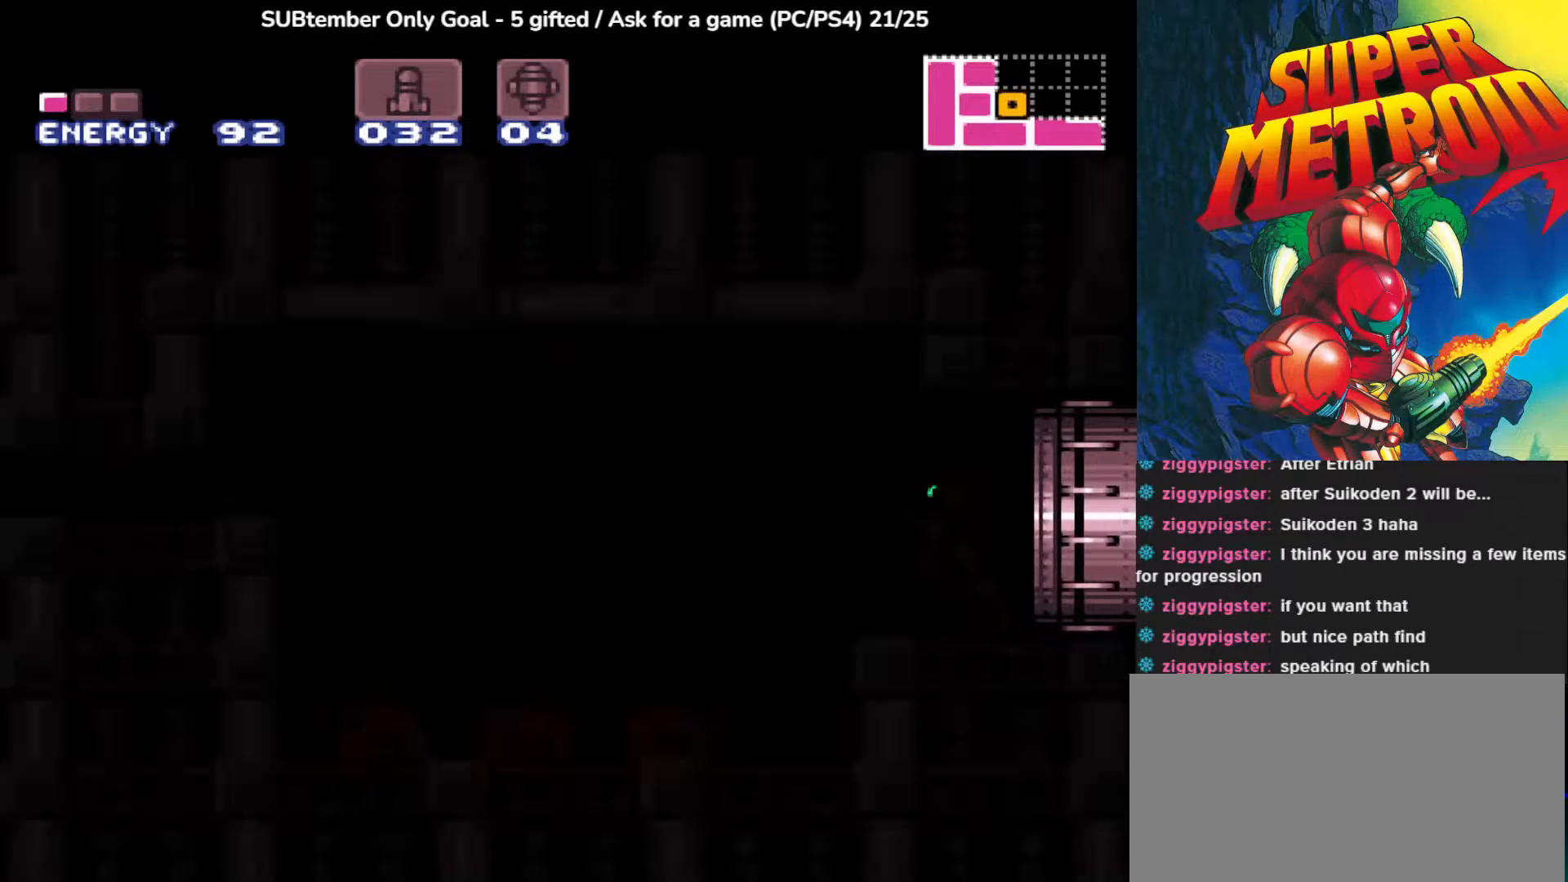
{"buttons": [], "left_stick": "center", "events": []}
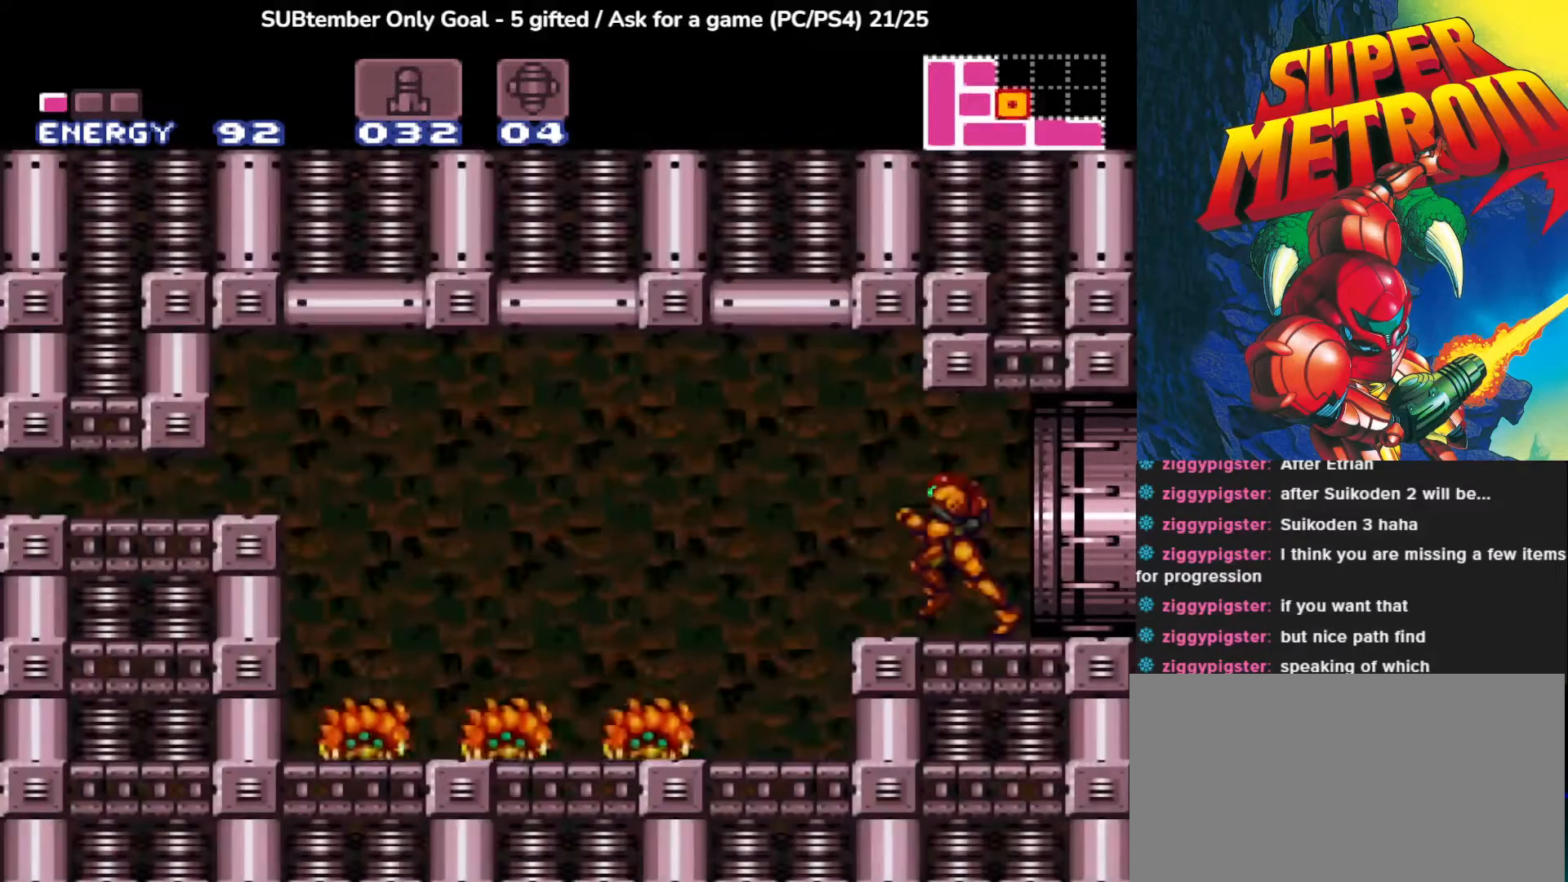
{"buttons": [], "left_stick": "center", "events": [[183, "DPAD_LEFT", "down"], [383, "DPAD_LEFT", "up"]]}
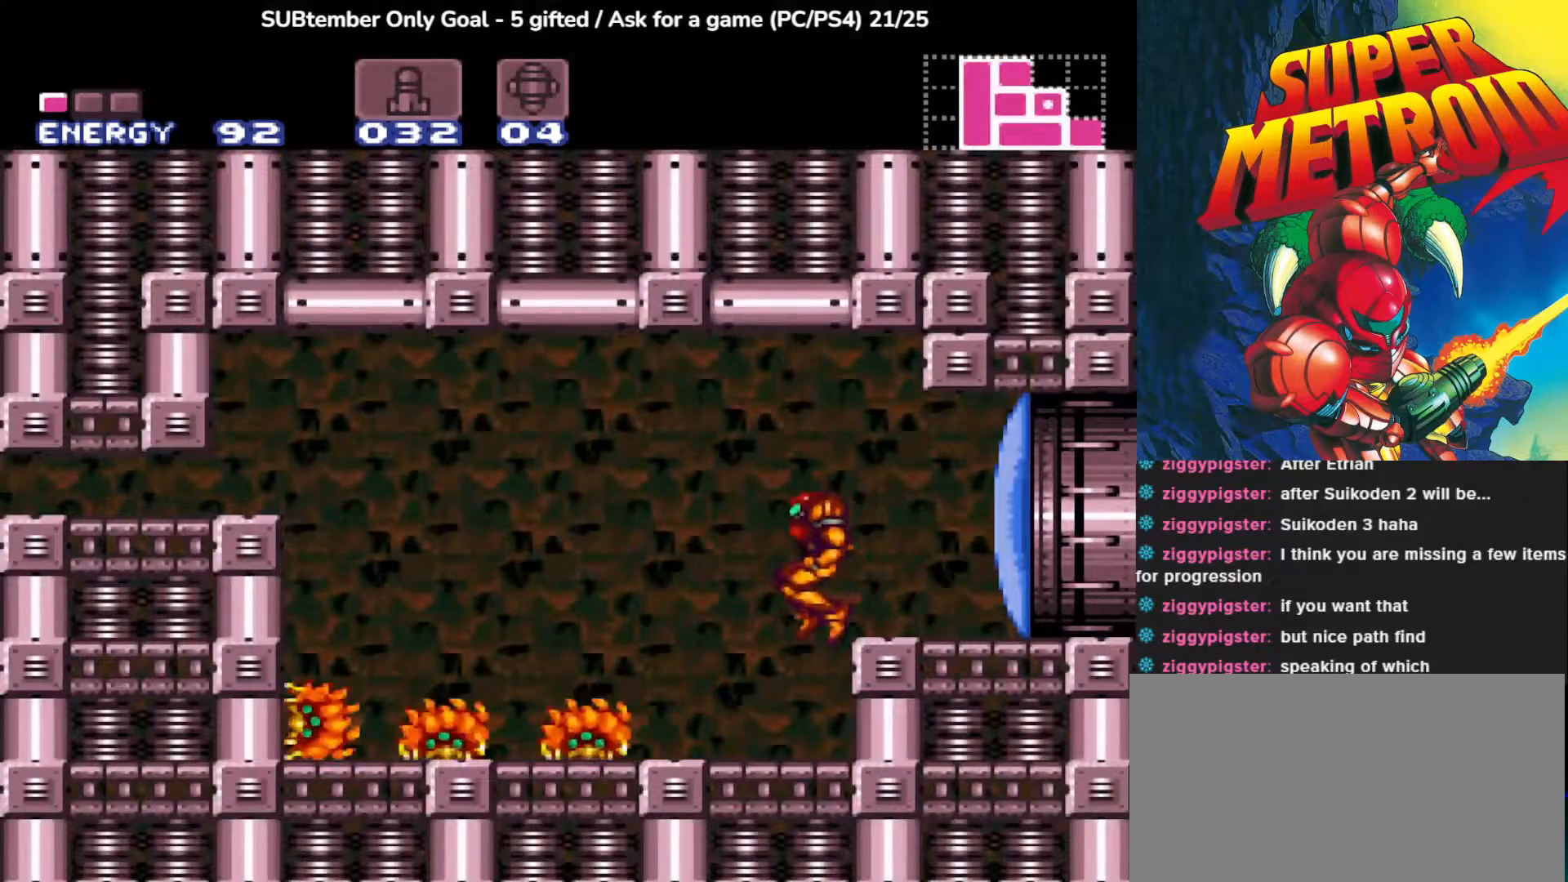
{"buttons": [], "left_stick": "center", "events": [[317, "SQUARE", "down"], [433, "SQUARE", "up"]]}
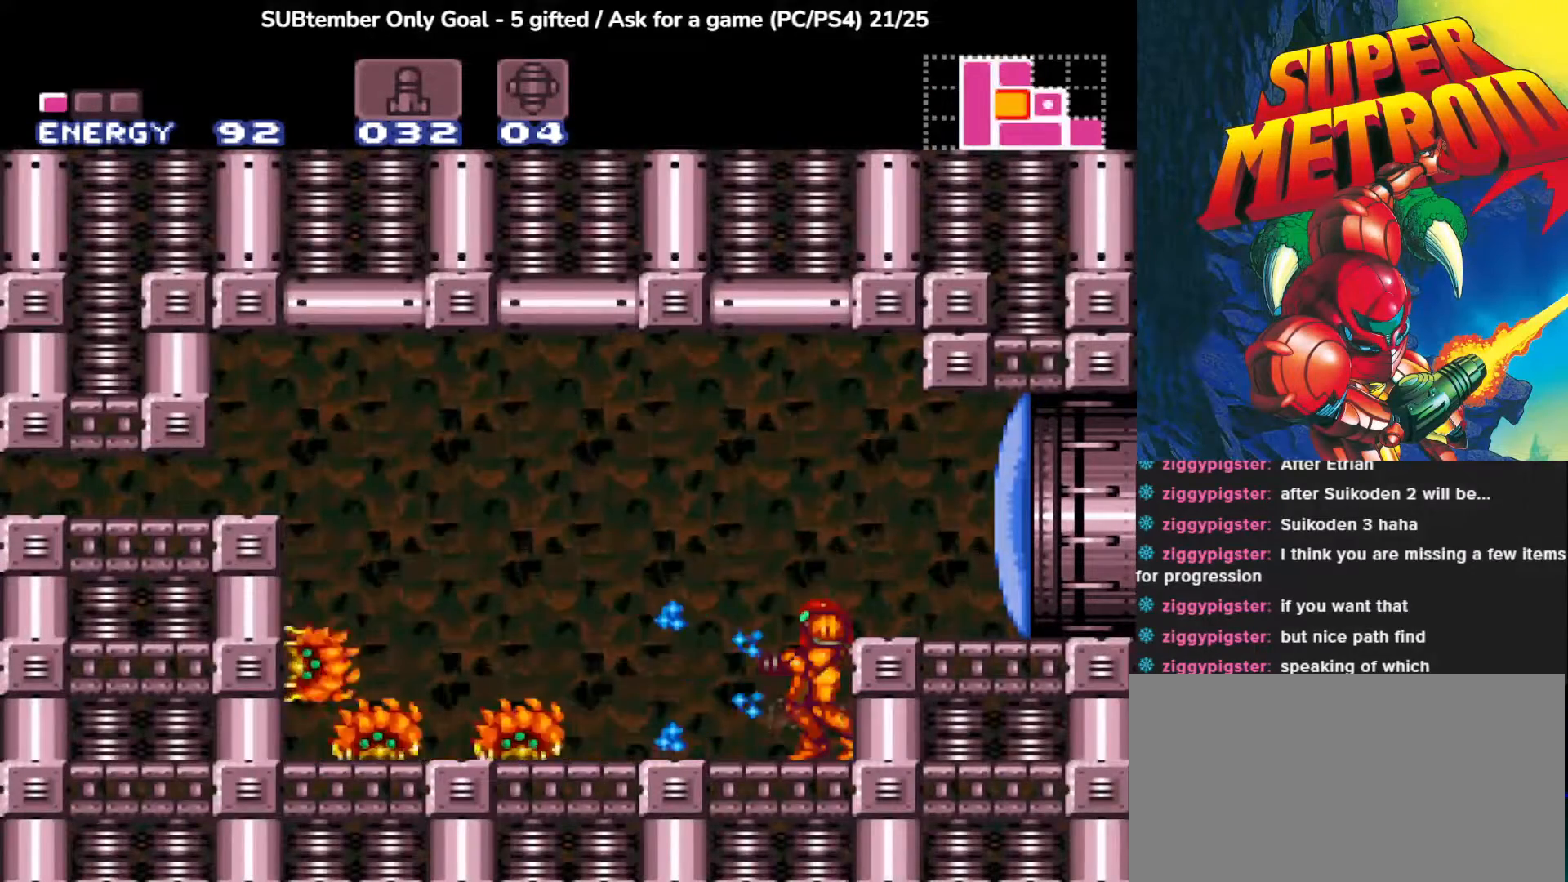
{"buttons": ["SQUARE"], "left_stick": "center", "events": [[17, "SQUARE", "down"], [117, "SQUARE", "up"], [217, "SQUARE", "down"], [333, "SQUARE", "up"], [433, "SQUARE", "down"]]}
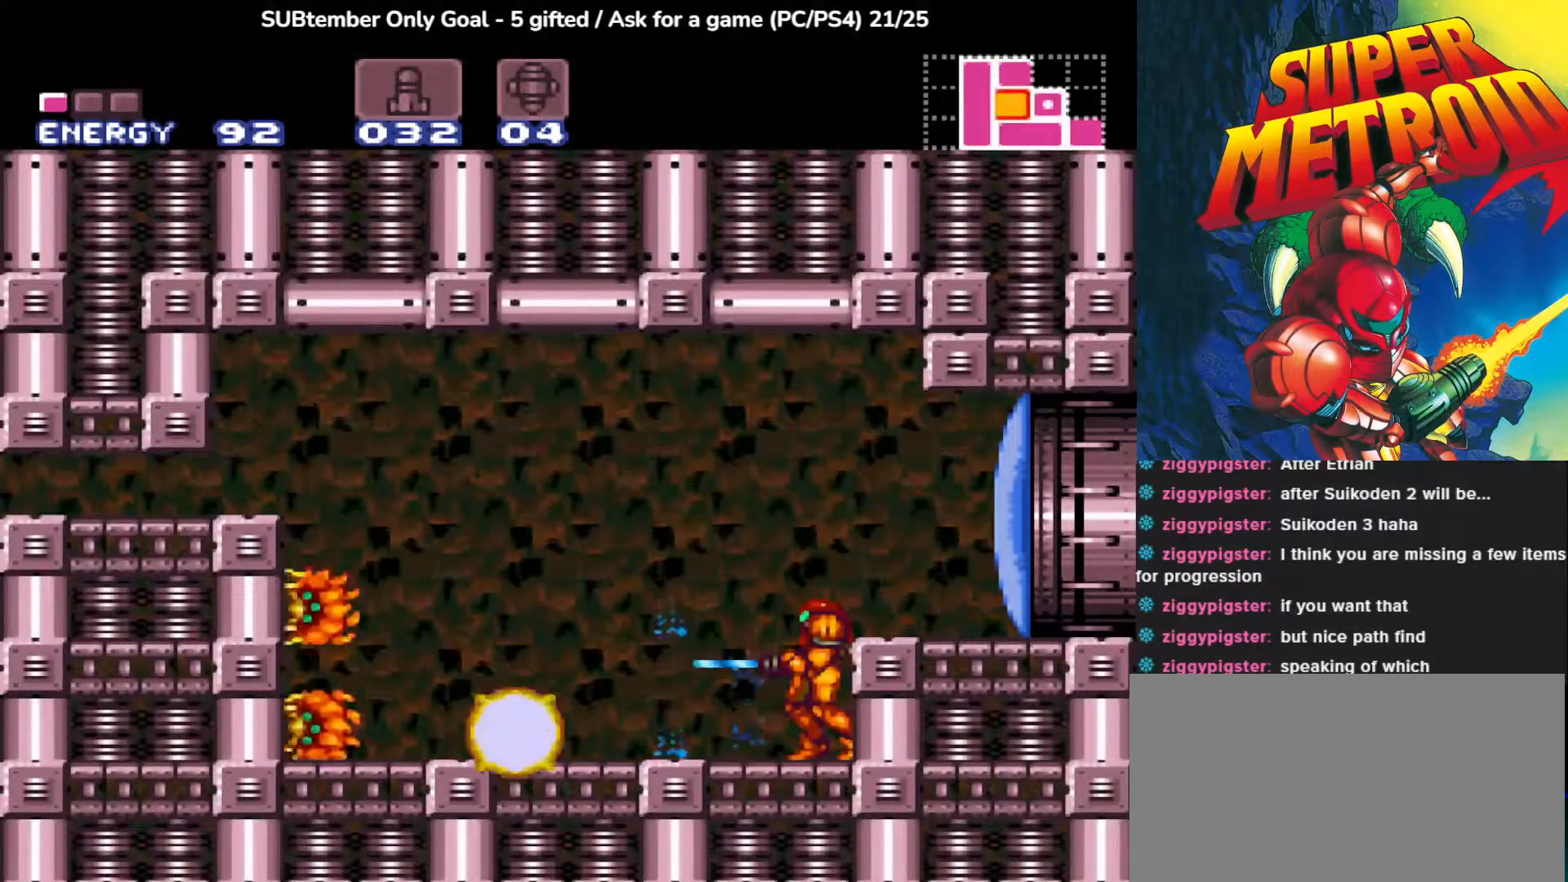
{"buttons": ["SQUARE", "DPAD_LEFT"], "left_stick": "center", "events": [[33, "SQUARE", "up"], [117, "SQUARE", "down"], [217, "SQUARE", "up"], [300, "SQUARE", "down"], [333, "DPAD_LEFT", "down"], [417, "SQUARE", "up"], [483, "SQUARE", "down"]]}
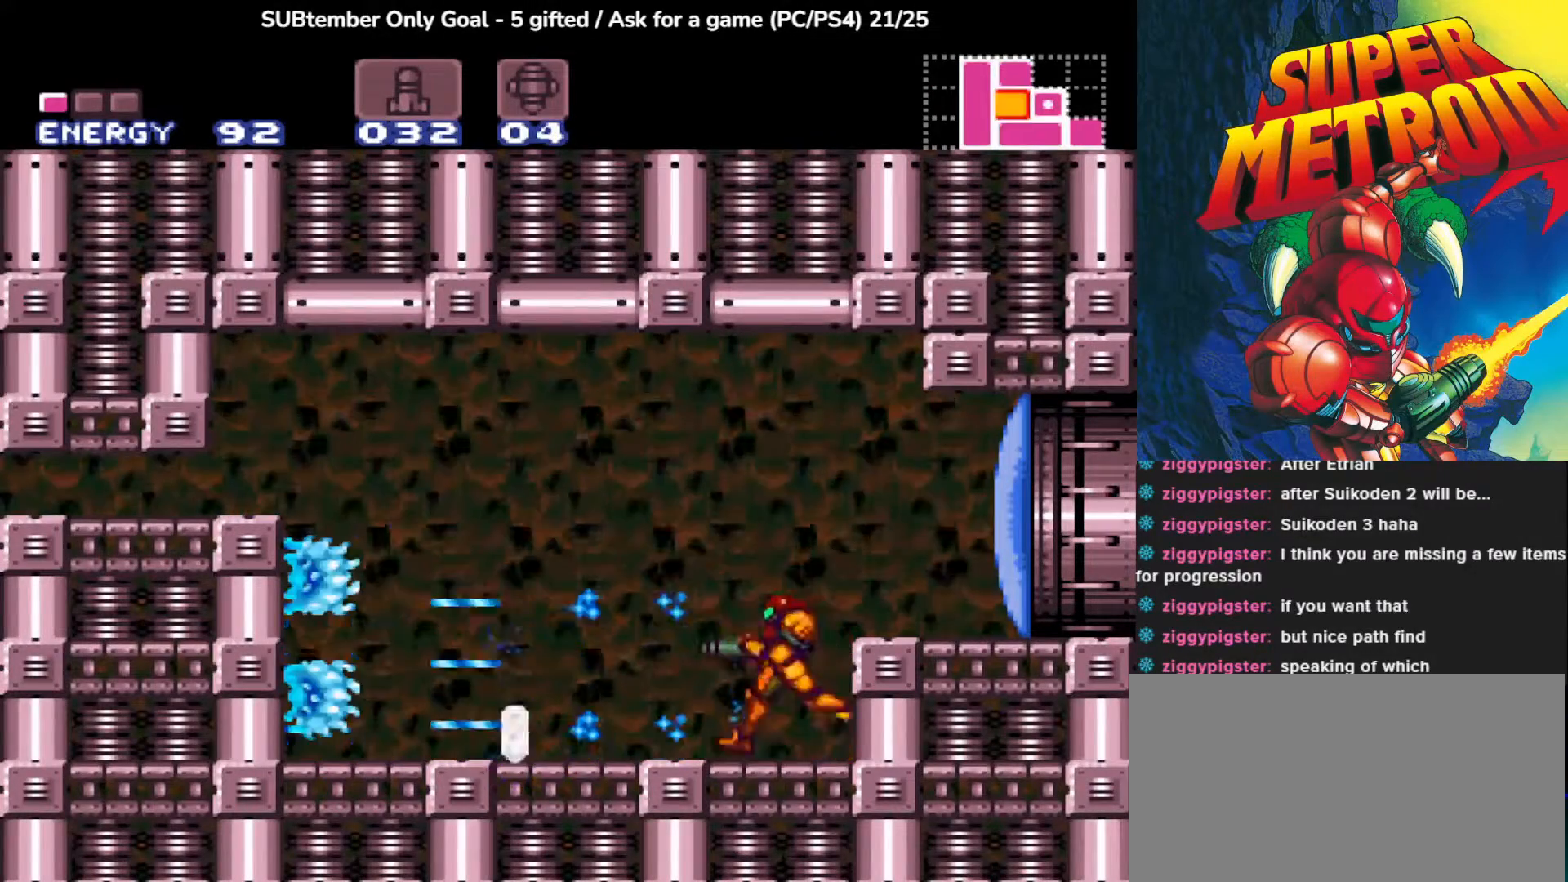
{"buttons": [], "left_stick": "center", "events": [[83, "SQUARE", "up"], [117, "DPAD_LEFT", "up"], [250, "SQUARE", "down"], [367, "SQUARE", "up"]]}
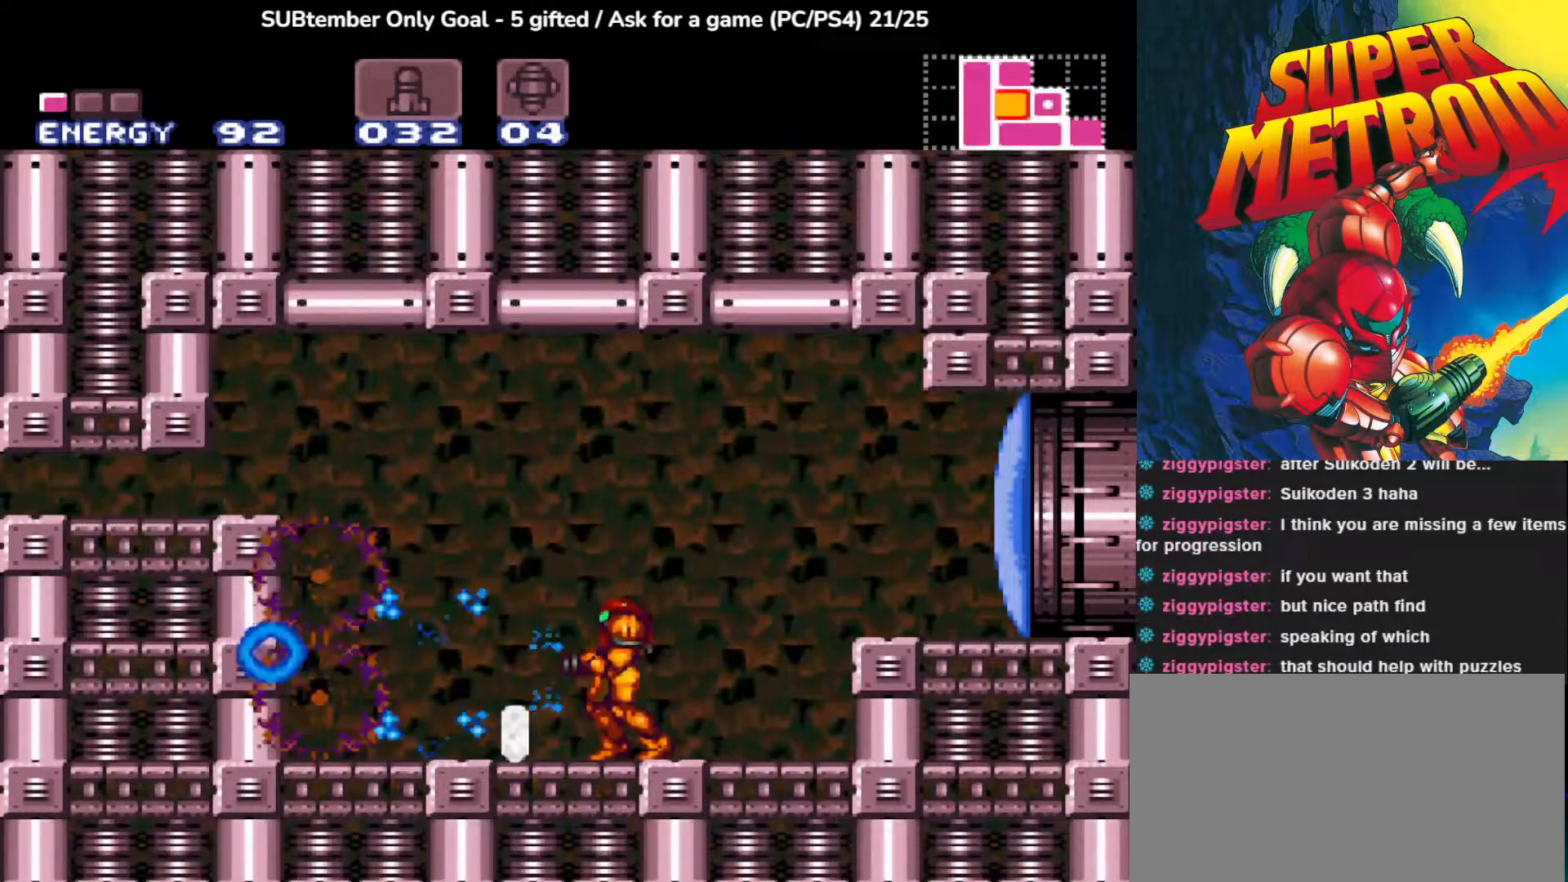
{"buttons": ["DPAD_LEFT"], "left_stick": "center", "events": [[117, "DPAD_LEFT", "down"]]}
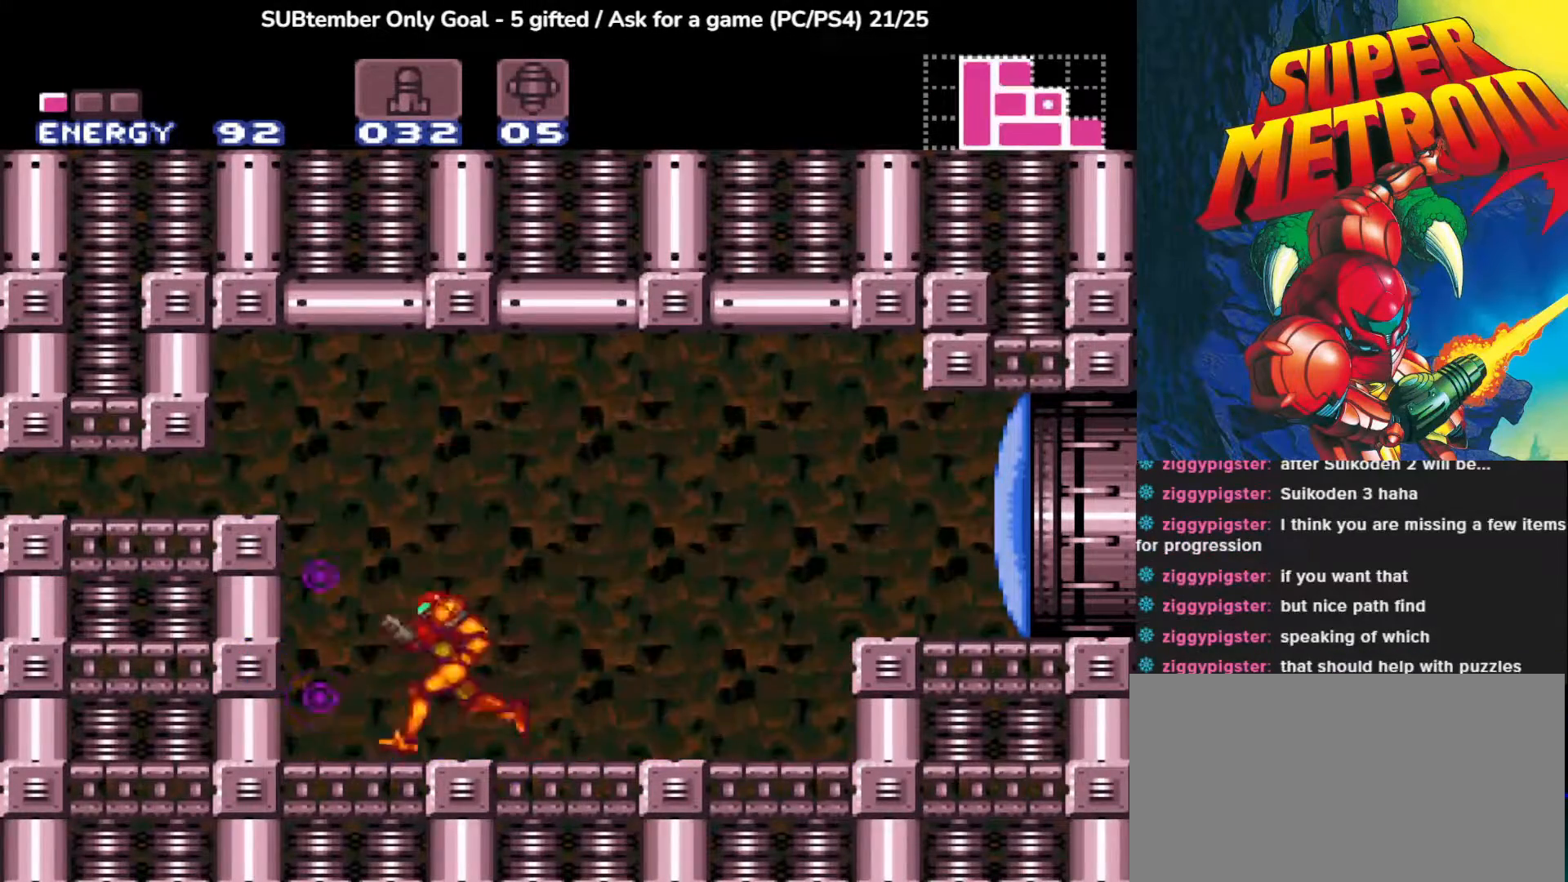
{"buttons": ["CROSS", "DPAD_LEFT"], "left_stick": "center", "events": [[200, "DPAD_LEFT", "up"], [267, "CROSS", "down"], [467, "DPAD_LEFT", "down"]]}
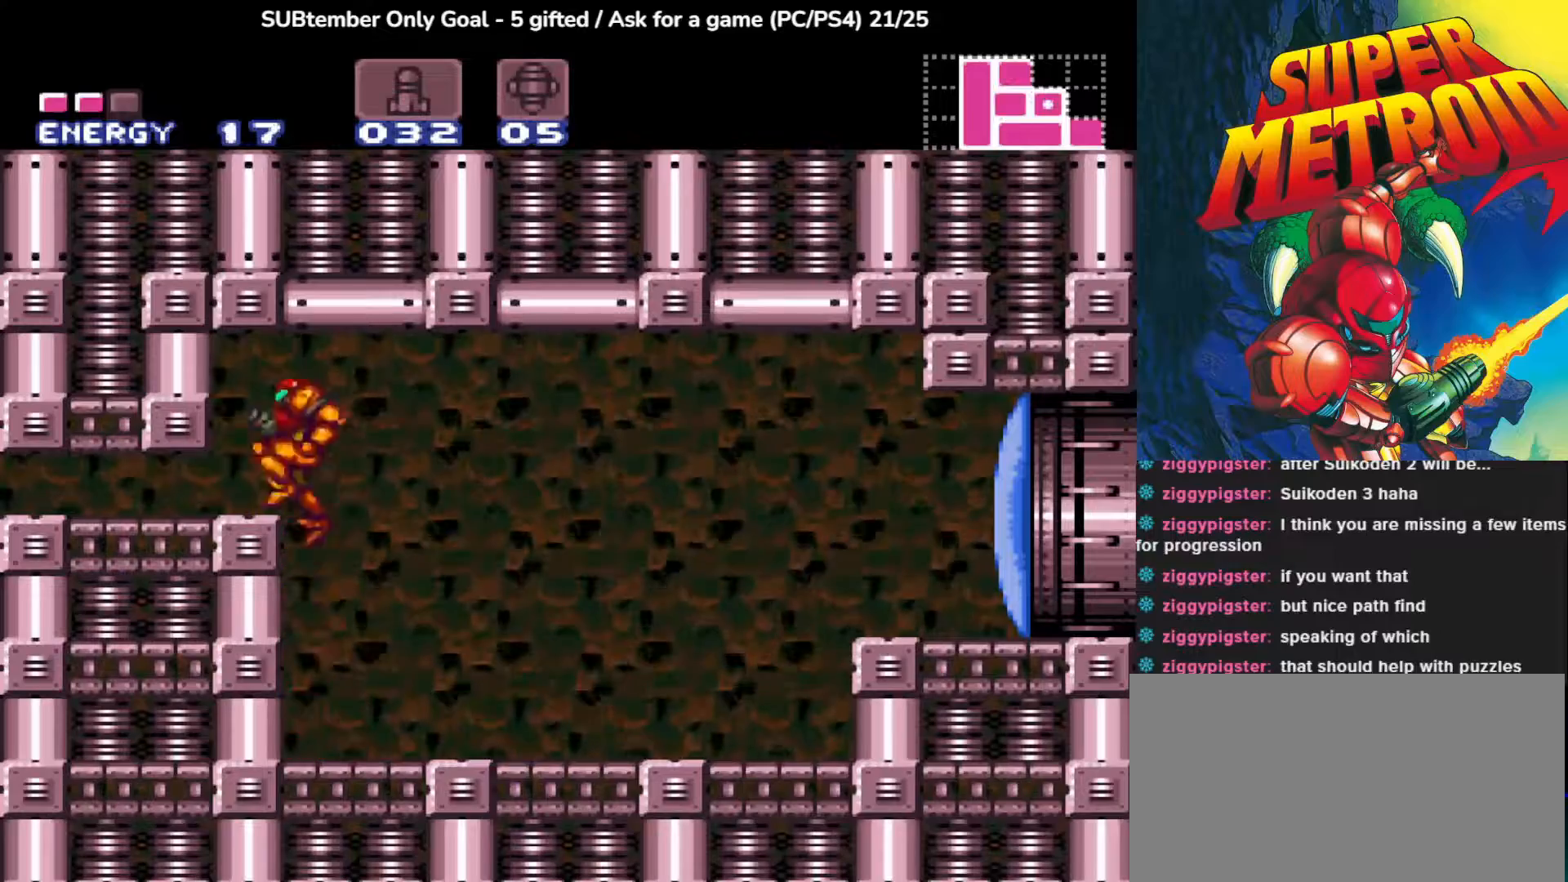
{"buttons": [], "left_stick": "center", "events": [[183, "CROSS", "up"], [200, "DPAD_LEFT", "up"], [383, "DPAD_DOWN", "down"], [467, "DPAD_DOWN", "up"]]}
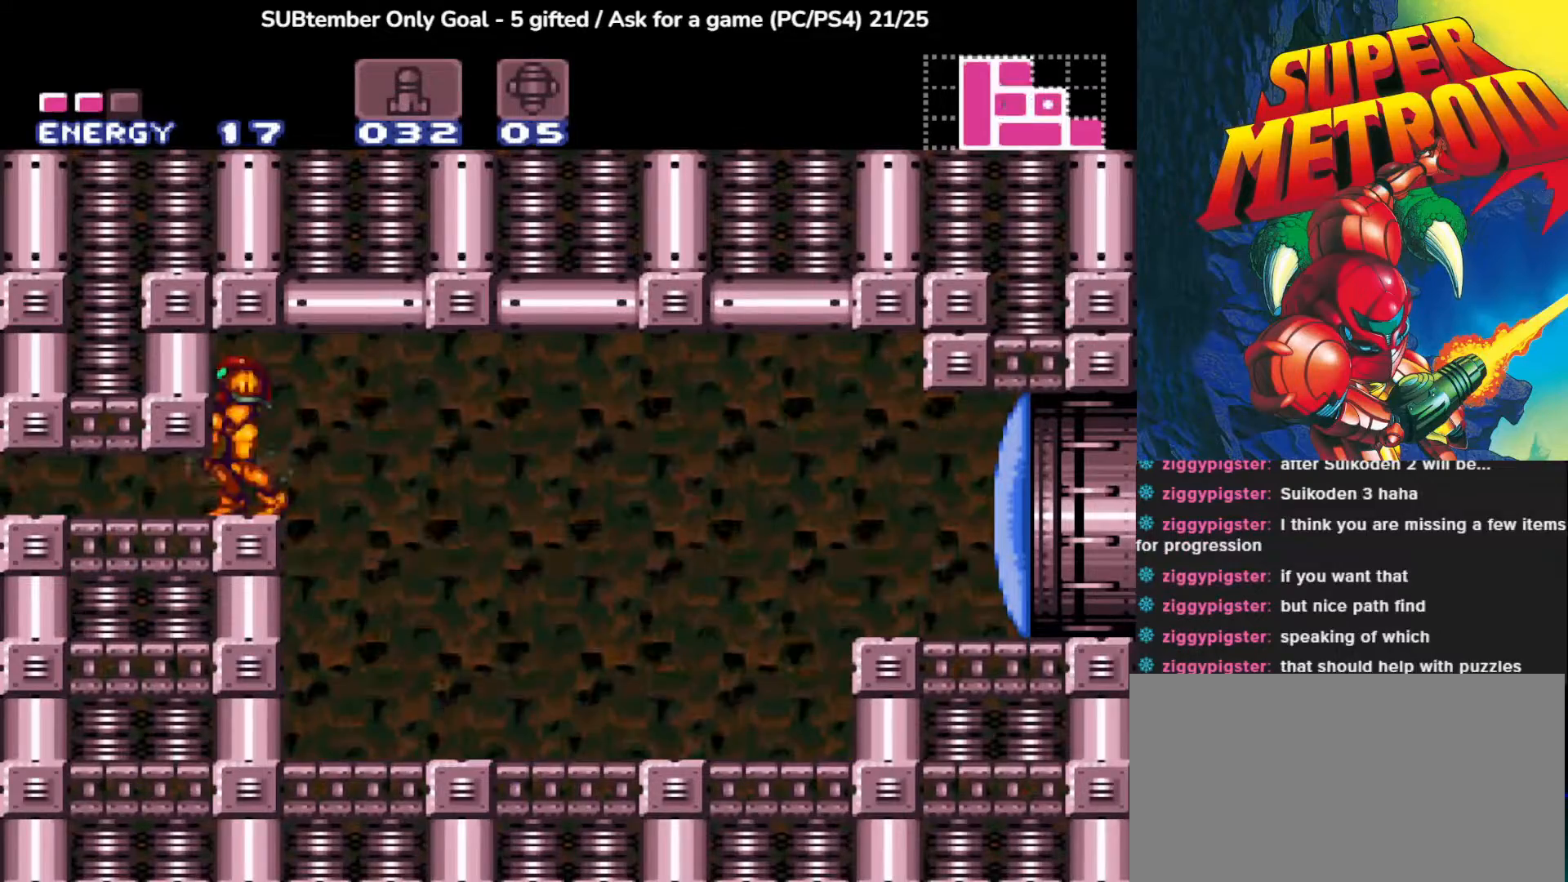
{"buttons": [], "left_stick": "center", "events": [[50, "DPAD_DOWN", "down"], [150, "DPAD_DOWN", "up"], [317, "DPAD_DOWN", "down"], [433, "DPAD_DOWN", "up"]]}
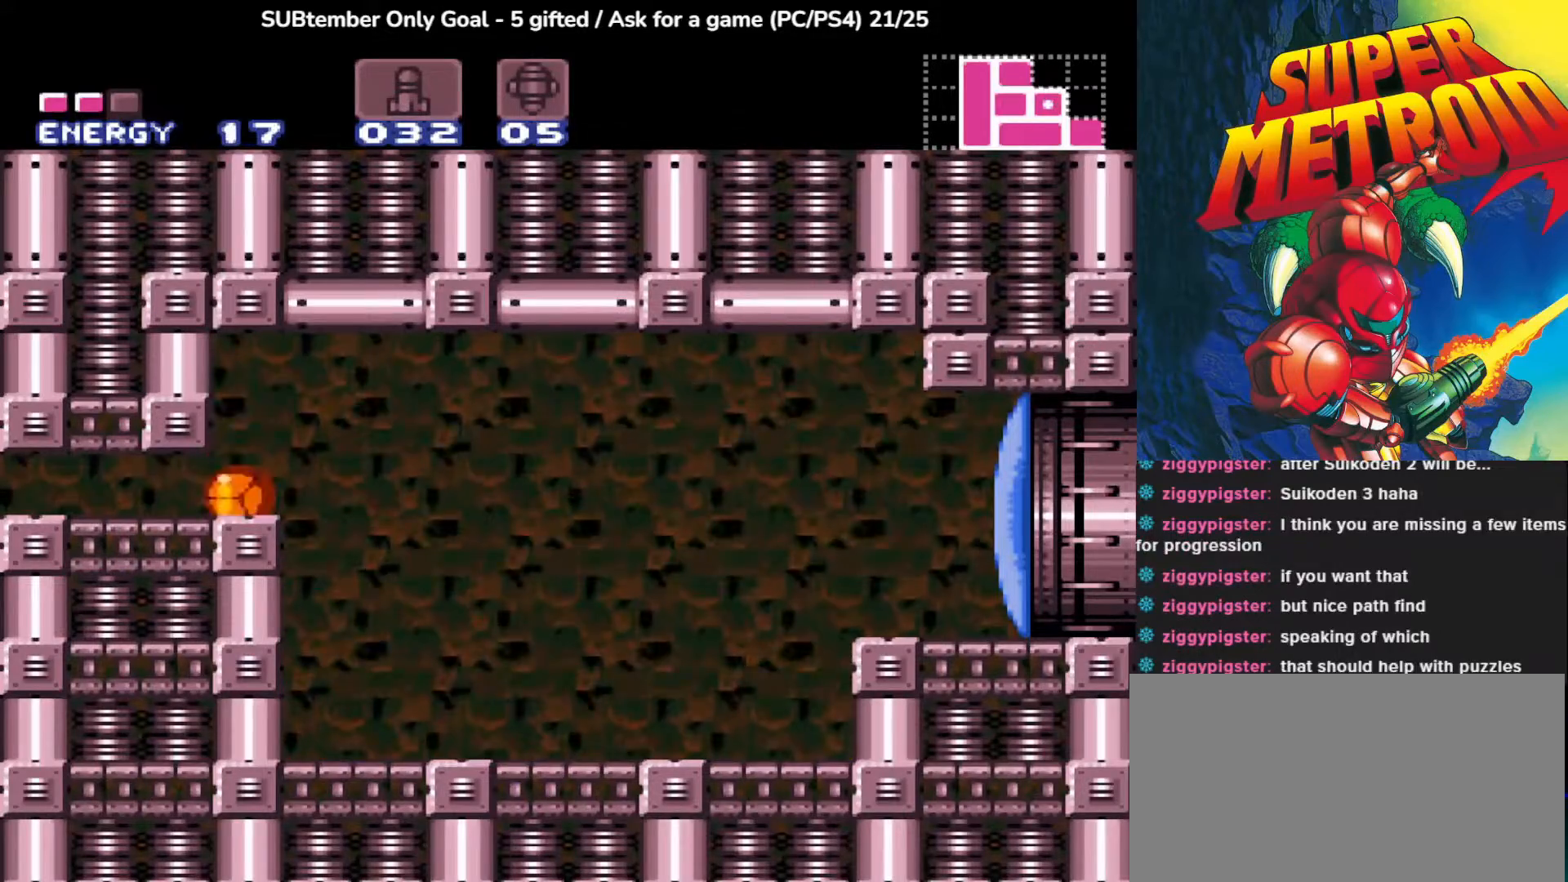
{"buttons": ["DPAD_LEFT"], "left_stick": "center", "events": [[133, "DPAD_LEFT", "down"]]}
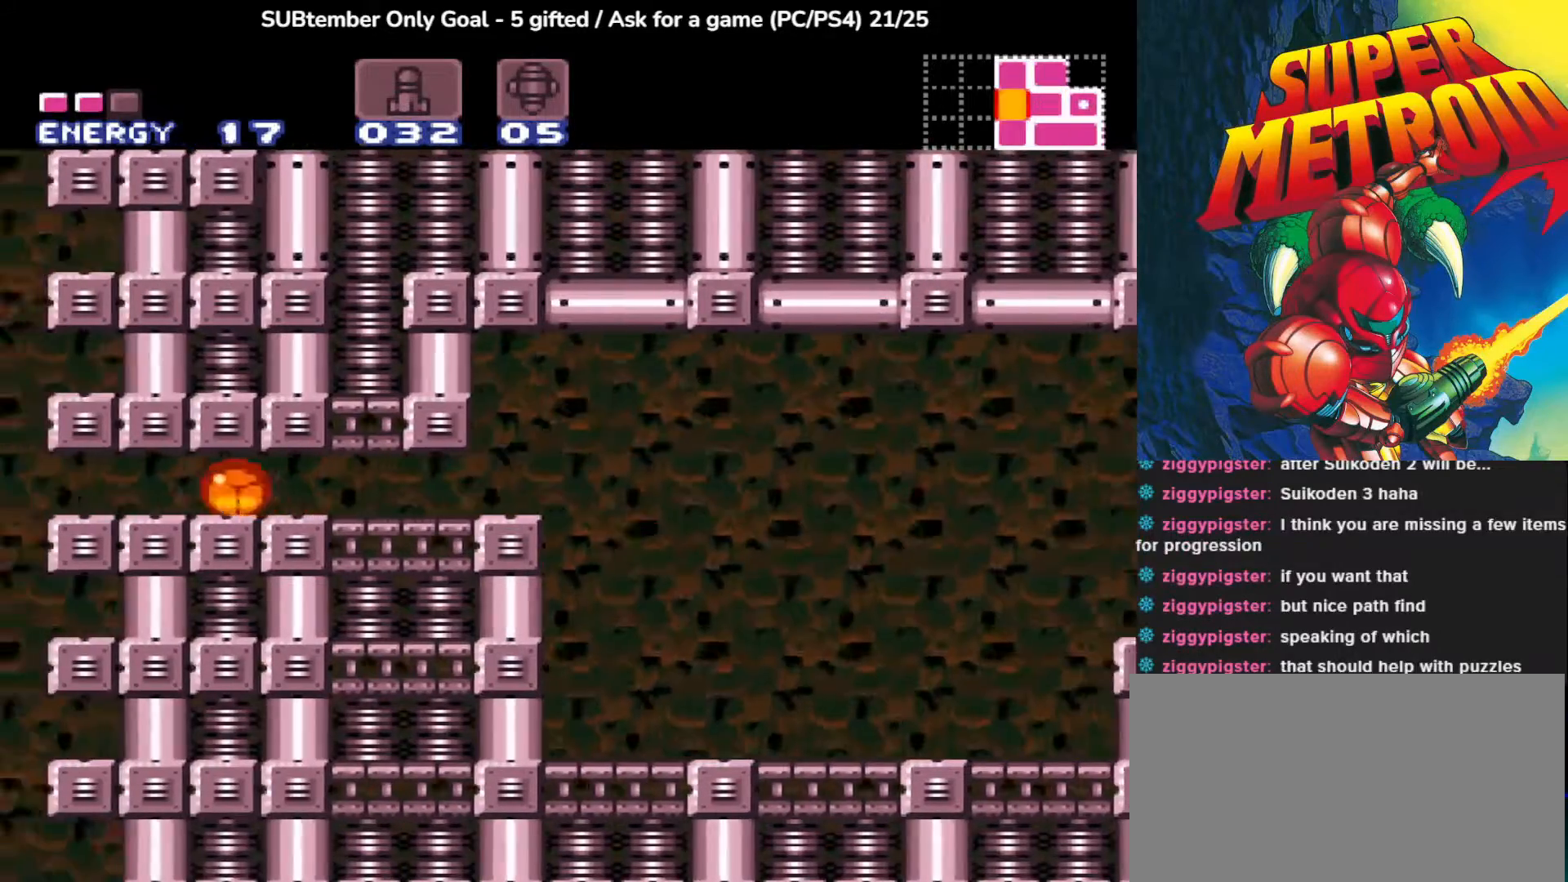
{"buttons": [], "left_stick": "center", "events": [[50, "DPAD_LEFT", "up"]]}
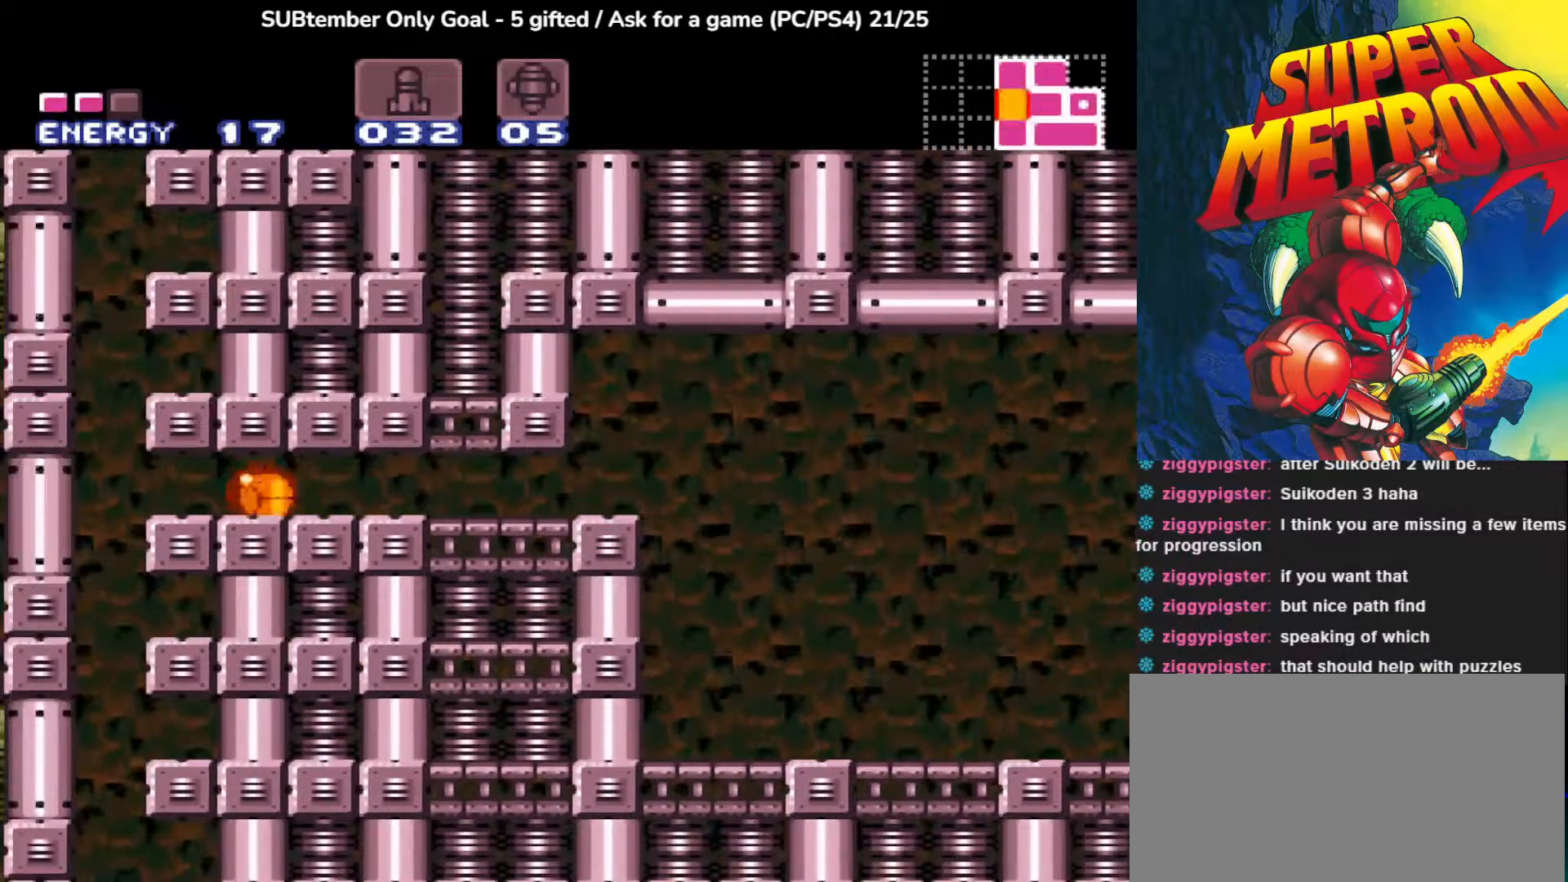
{"buttons": [], "left_stick": "center", "events": [[250, "DPAD_LEFT", "down"], [383, "DPAD_LEFT", "up"]]}